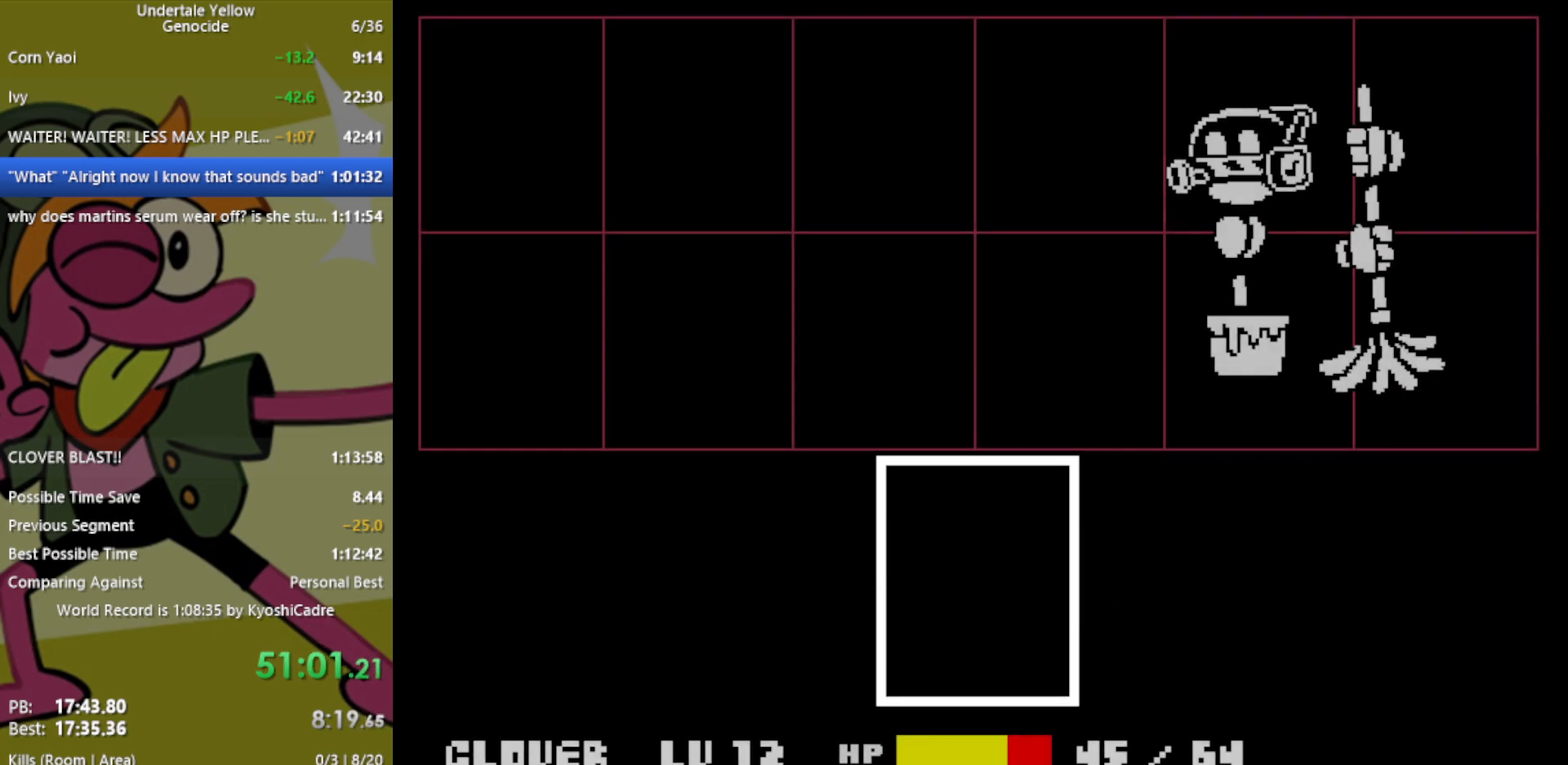
Gameplay with keyboard; each line is a JSON object with the keys held at the frame after it. "events" lists presses ("down") and releases ("up") of "c", "ctrl", "down", "left", "return", "right", "shift", "up", "x" and "z" between this image and that frame as [ms after this image, input, new state], when the widget could be followed in between. No other keys are recorded. Mouse input is not recorded.
{"keys": [], "events": []}
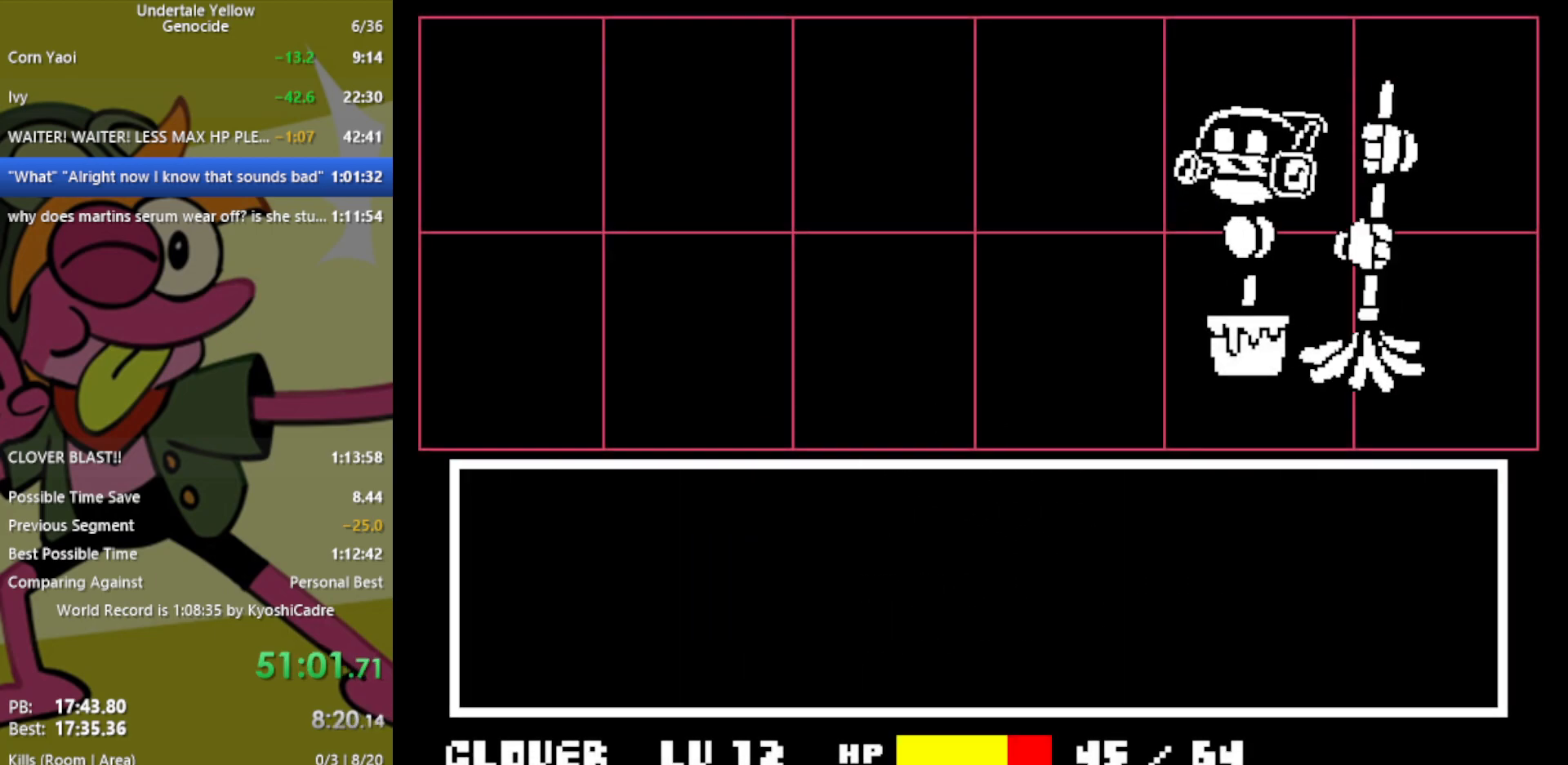
{"keys": [], "events": [[367, "z", "down"], [417, "return", "down"], [450, "z", "up"], [500, "return", "up"]]}
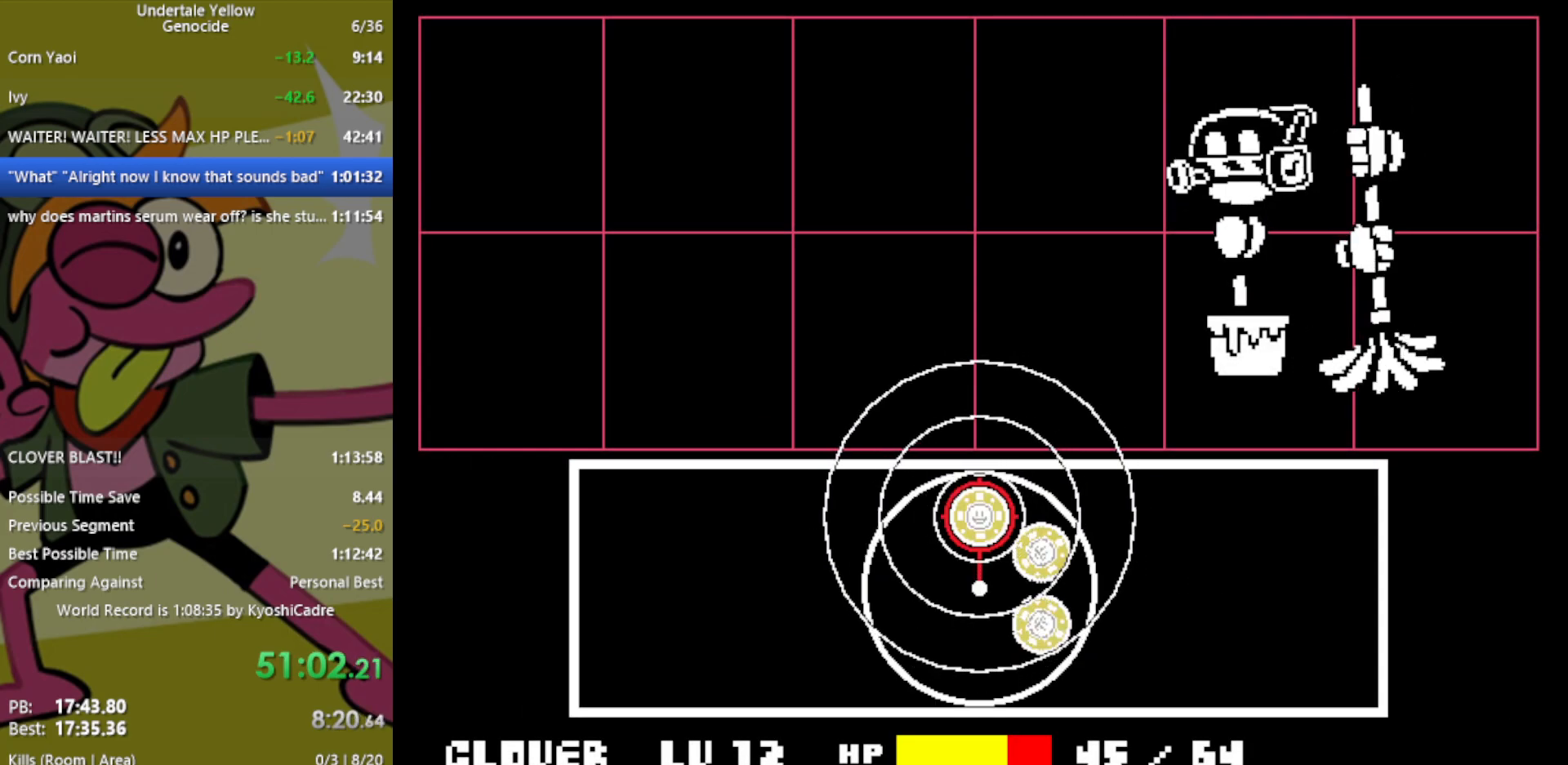
{"keys": [], "events": [[283, "return", "down"], [417, "return", "up"]]}
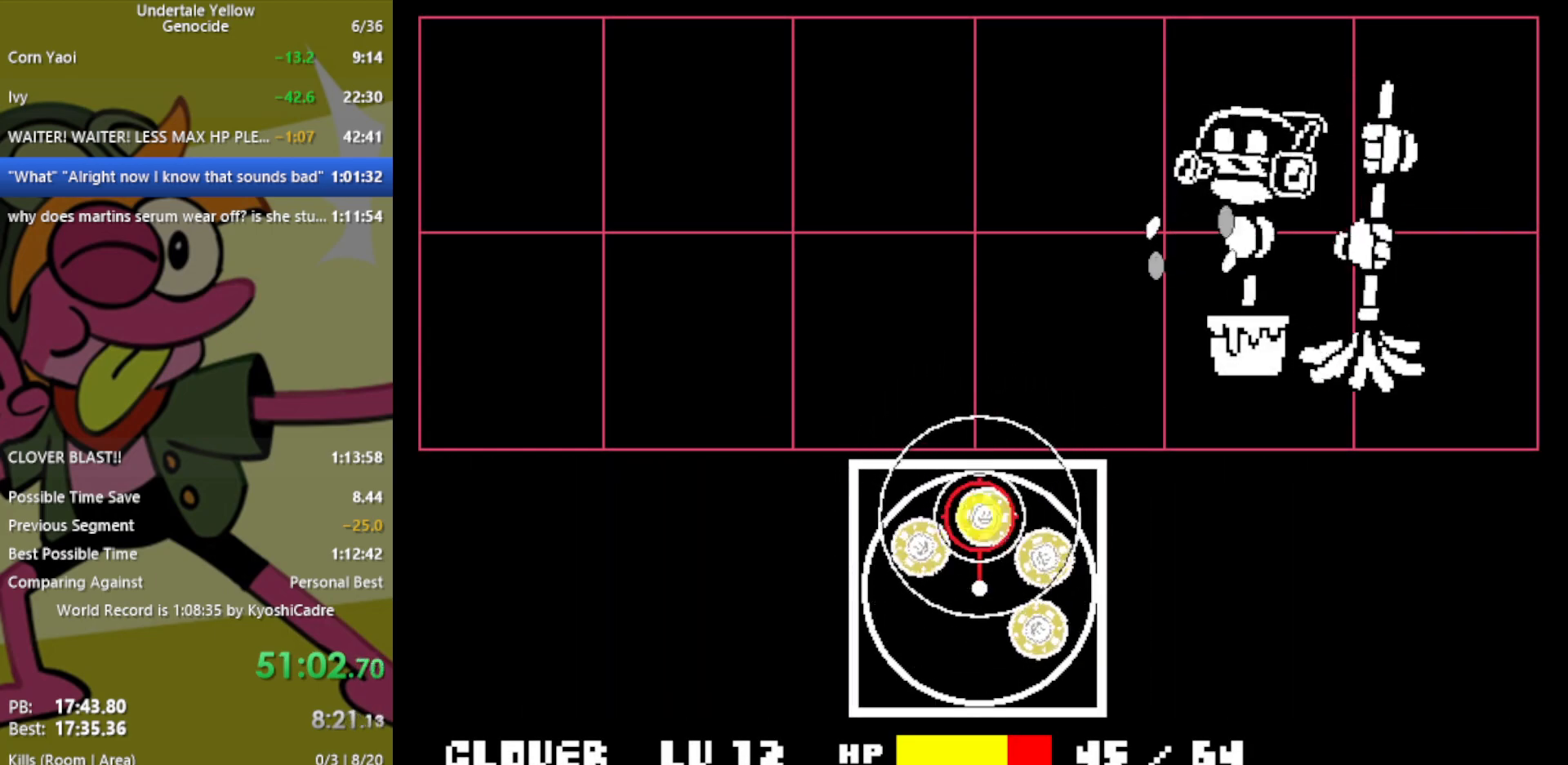
{"keys": ["return"], "events": [[150, "return", "down"], [250, "return", "up"], [333, "return", "down"], [383, "return", "up"], [467, "return", "down"]]}
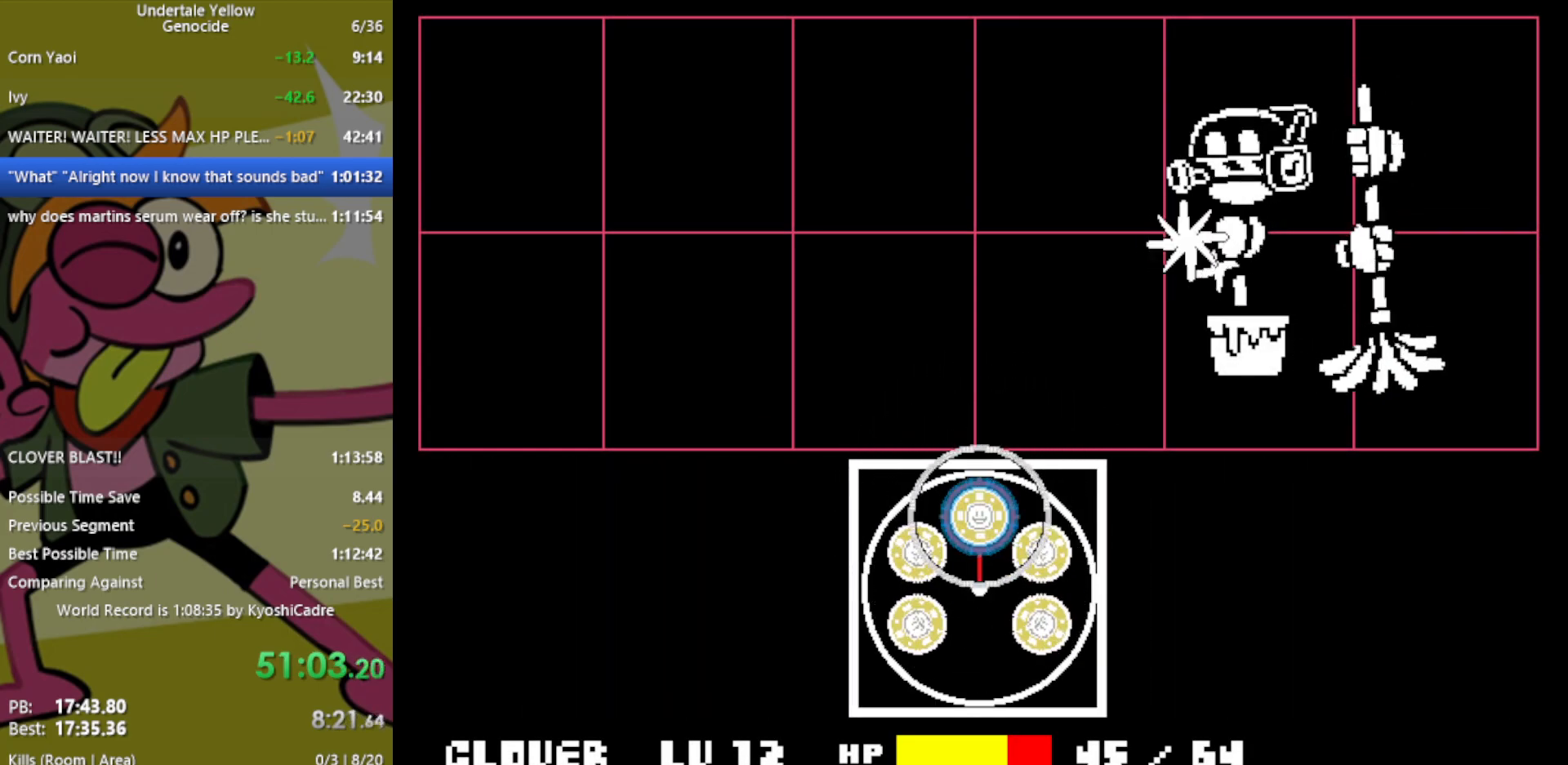
{"keys": [], "events": [[17, "return", "up"], [117, "return", "down"], [200, "return", "up"], [250, "return", "down"], [300, "return", "up"], [383, "return", "down"], [433, "return", "up"]]}
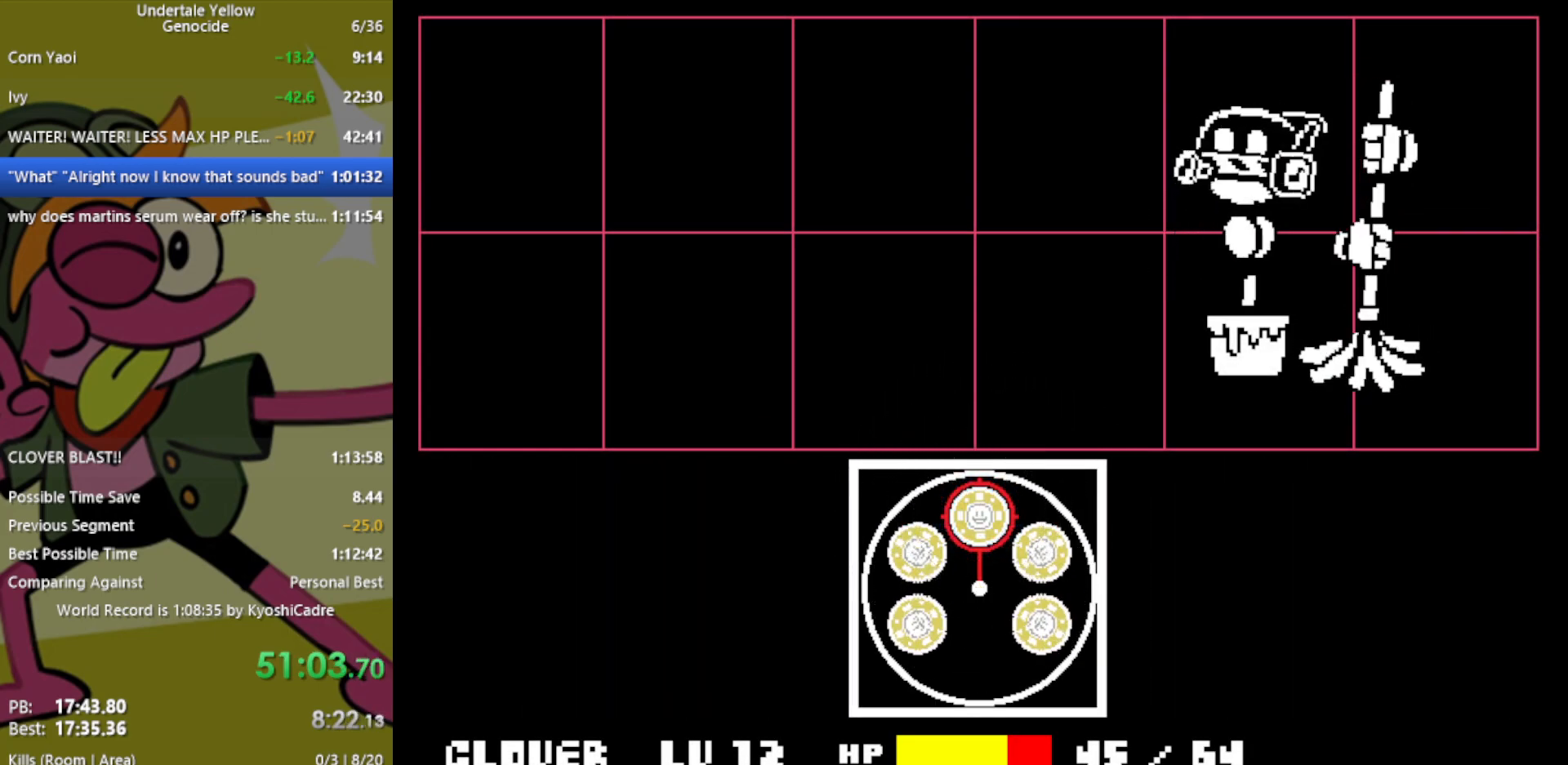
{"keys": [], "events": [[33, "return", "down"], [83, "return", "up"], [167, "return", "down"], [300, "return", "up"]]}
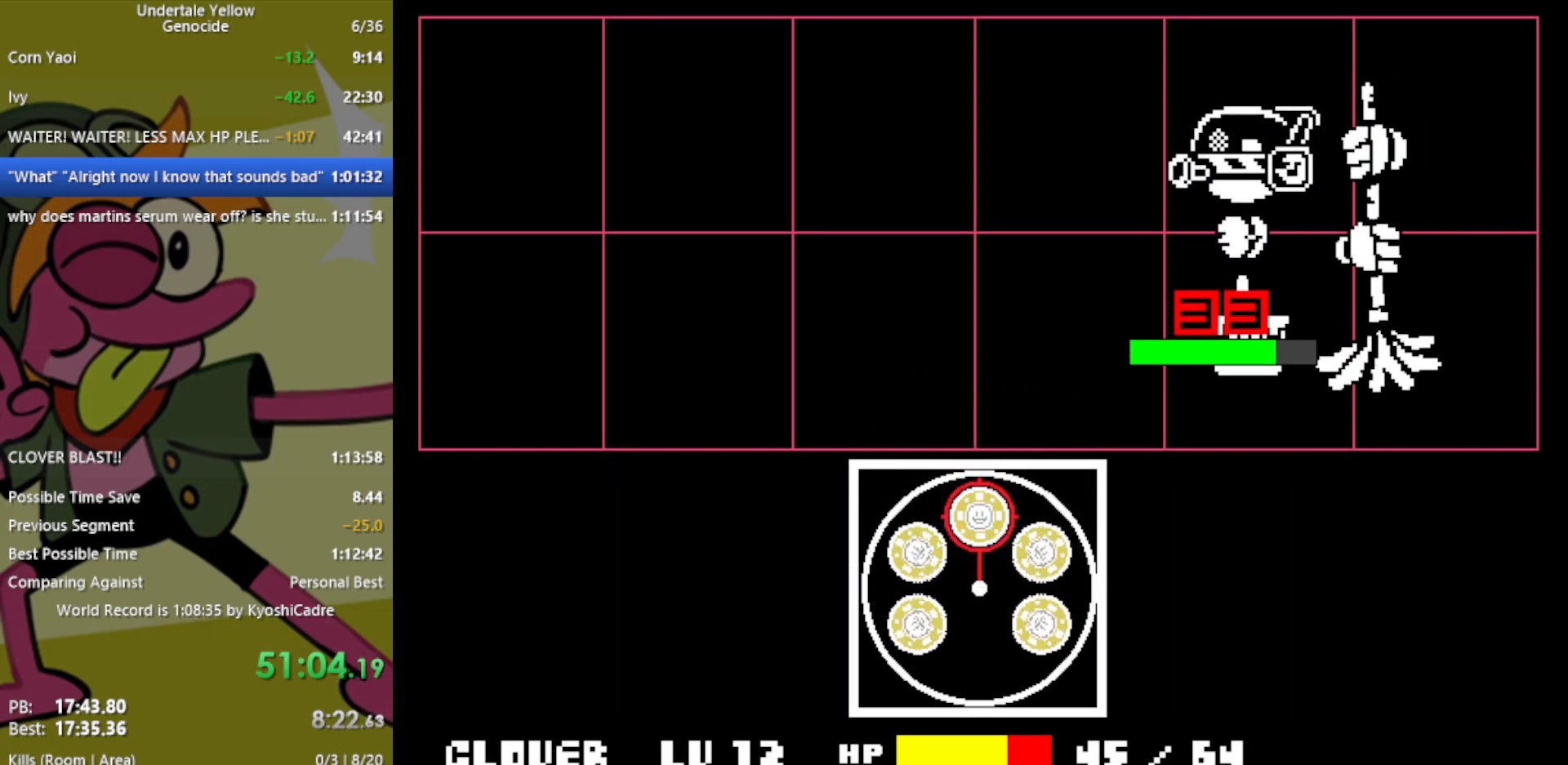
{"keys": [], "events": []}
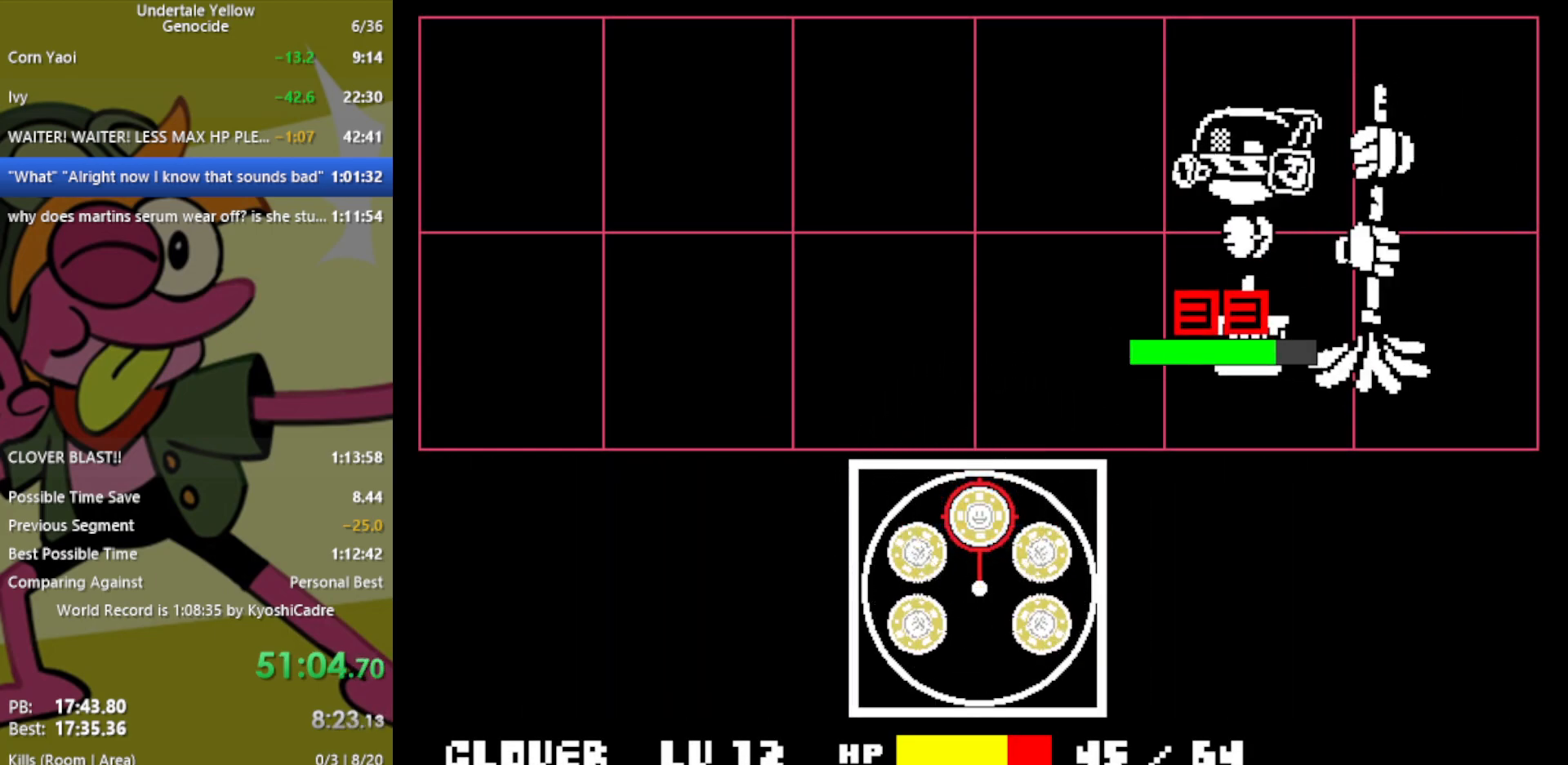
{"keys": [], "events": []}
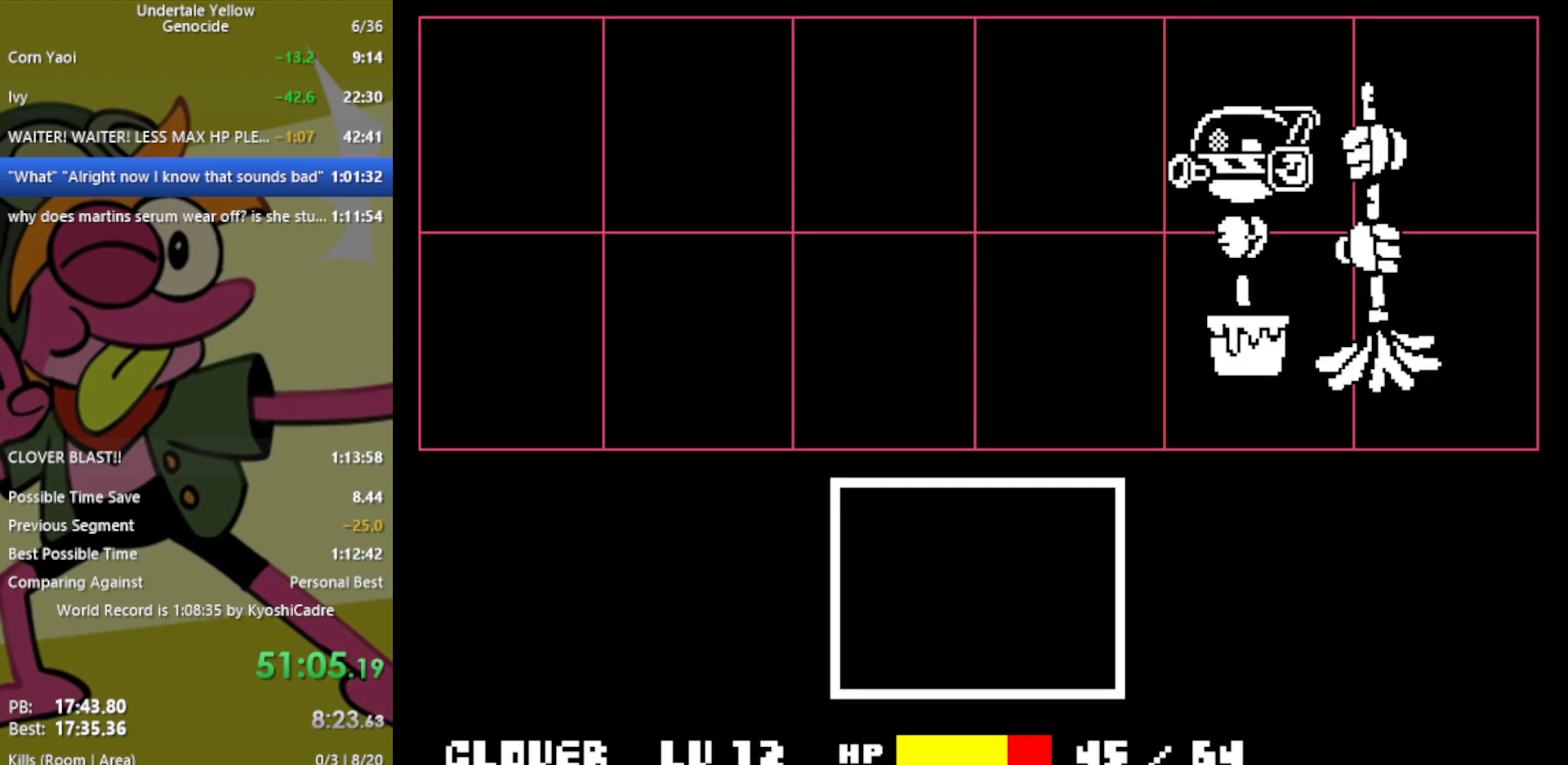
{"keys": [], "events": [[383, "z", "down"], [417, "z", "up"]]}
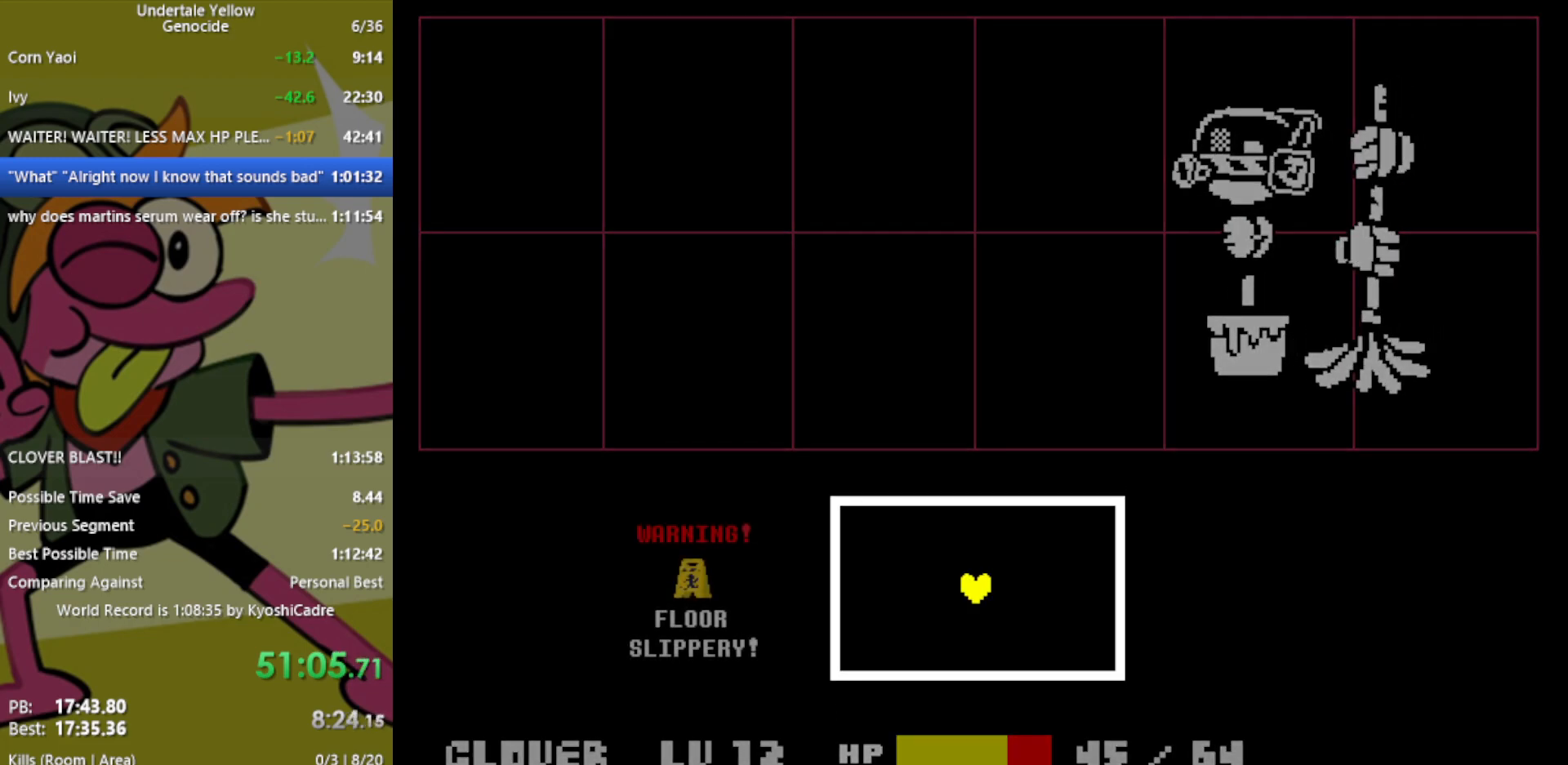
{"keys": [], "events": []}
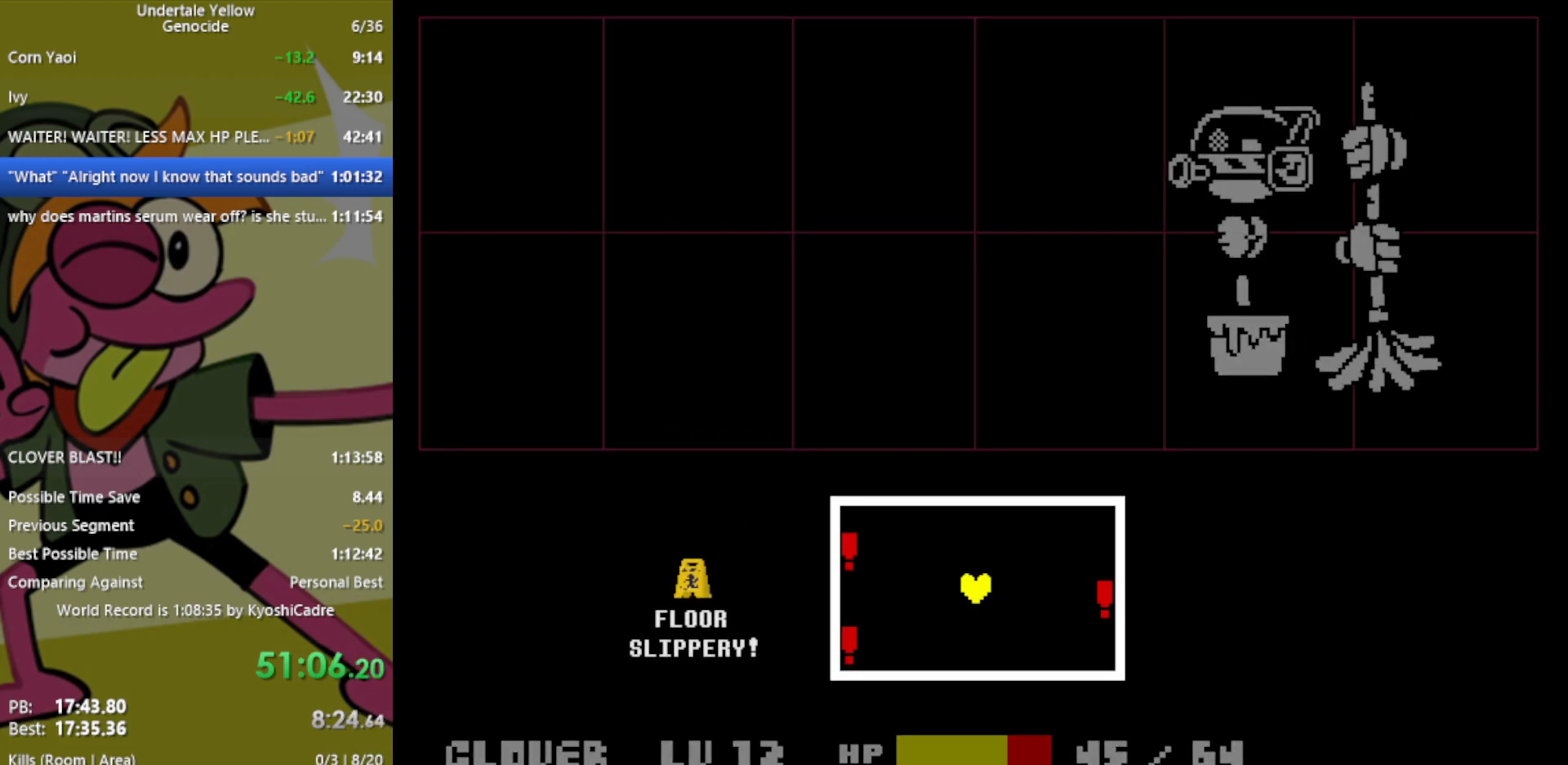
{"keys": ["left"], "events": [[433, "left", "down"]]}
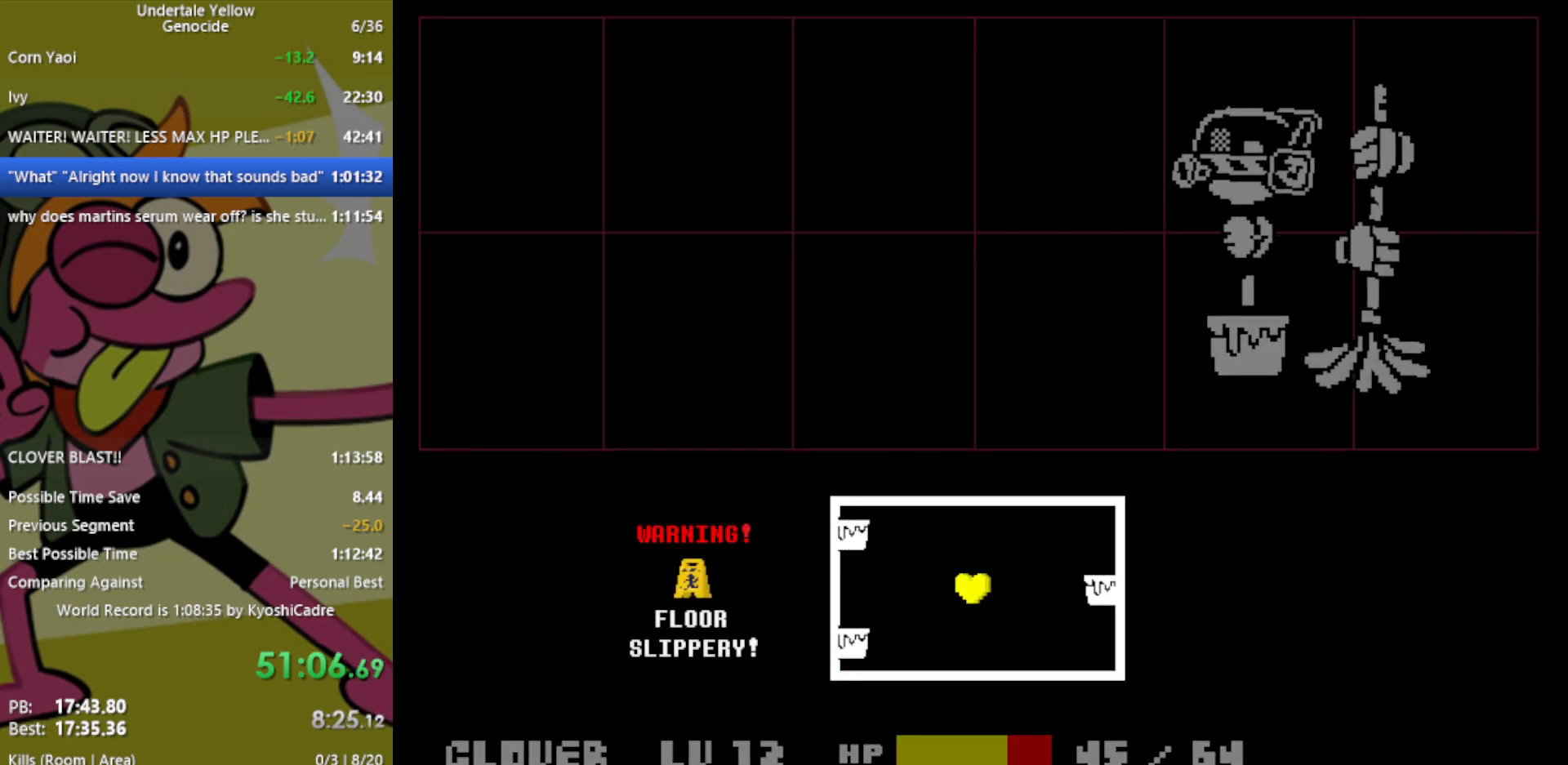
{"keys": ["down"], "events": [[117, "left", "up"], [333, "down", "down"]]}
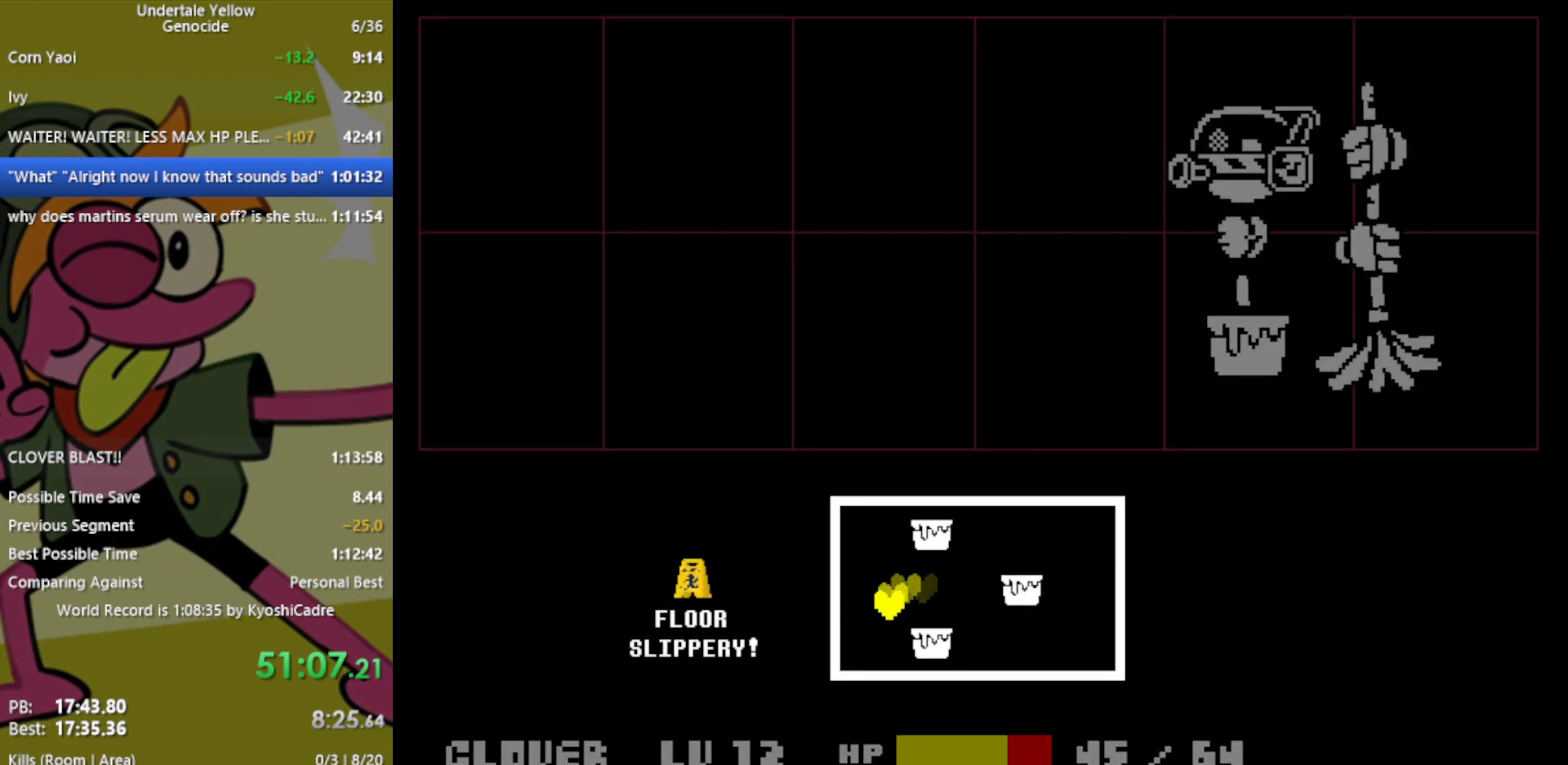
{"keys": [], "events": [[217, "right", "down"], [300, "down", "up"], [433, "right", "up"]]}
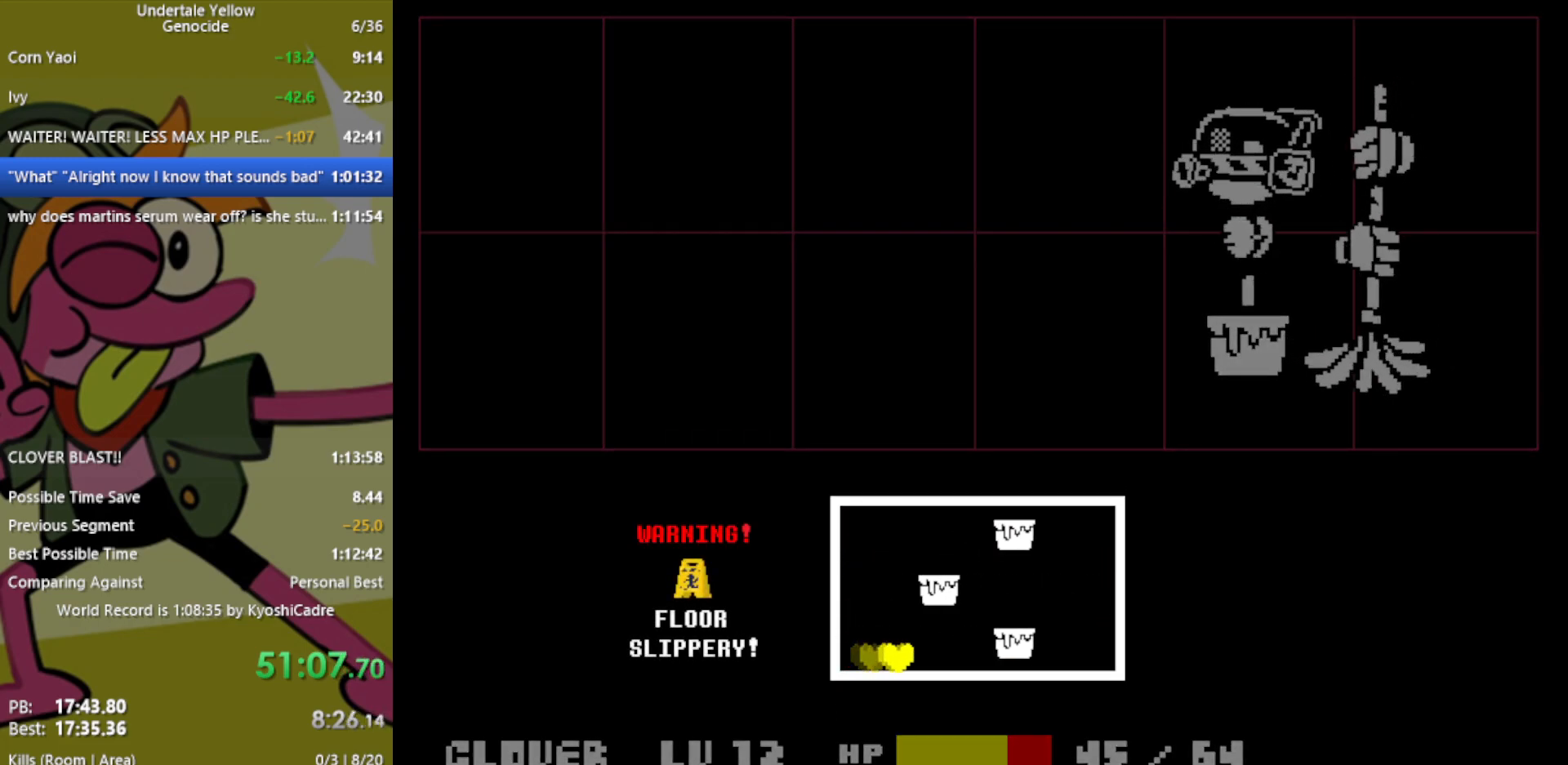
{"keys": [], "events": []}
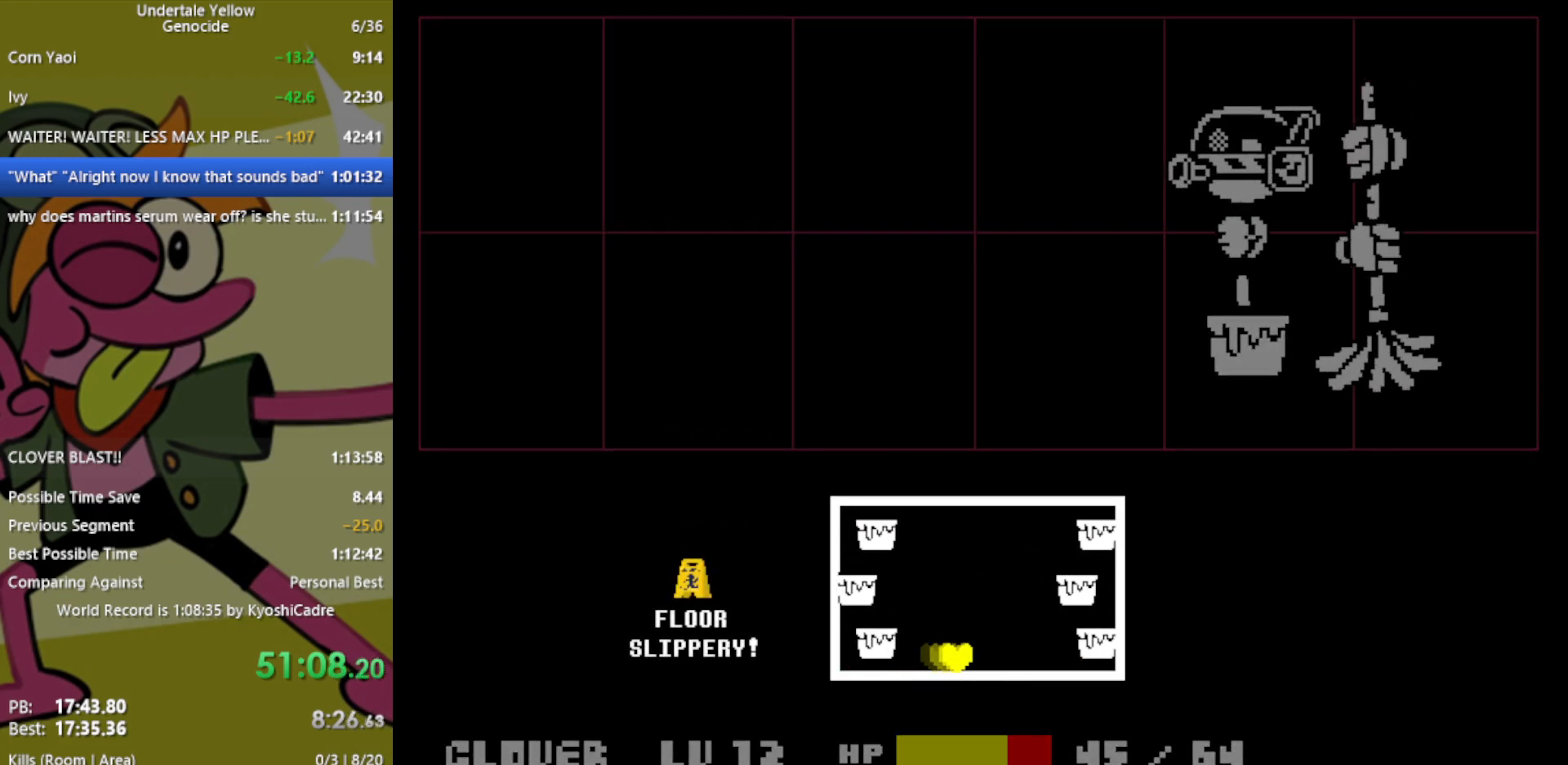
{"keys": ["left"], "events": [[50, "up", "down"], [233, "left", "down"], [233, "up", "up"]]}
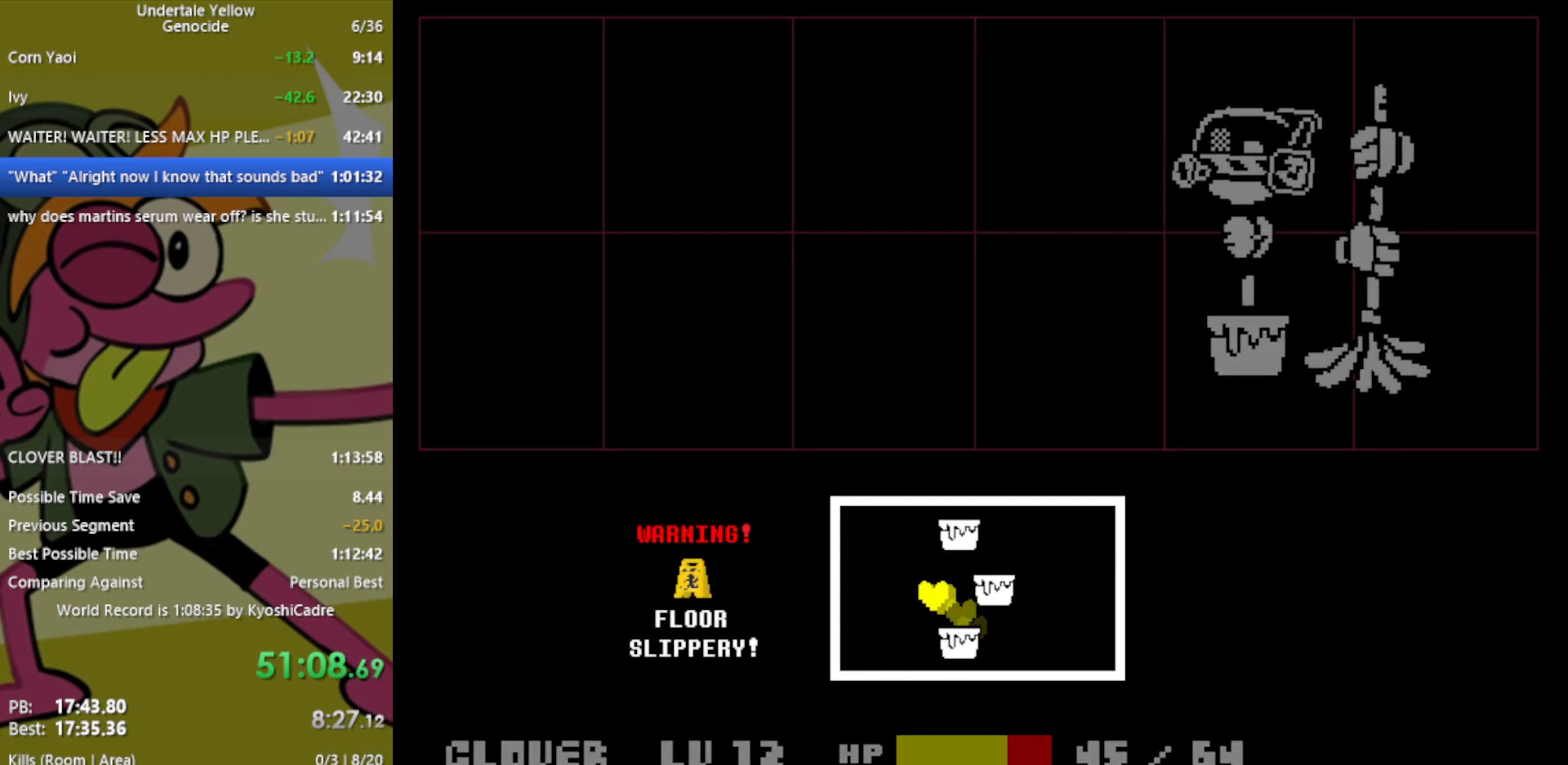
{"keys": ["down", "right"], "events": [[50, "down", "down"], [100, "left", "up"], [367, "right", "down"]]}
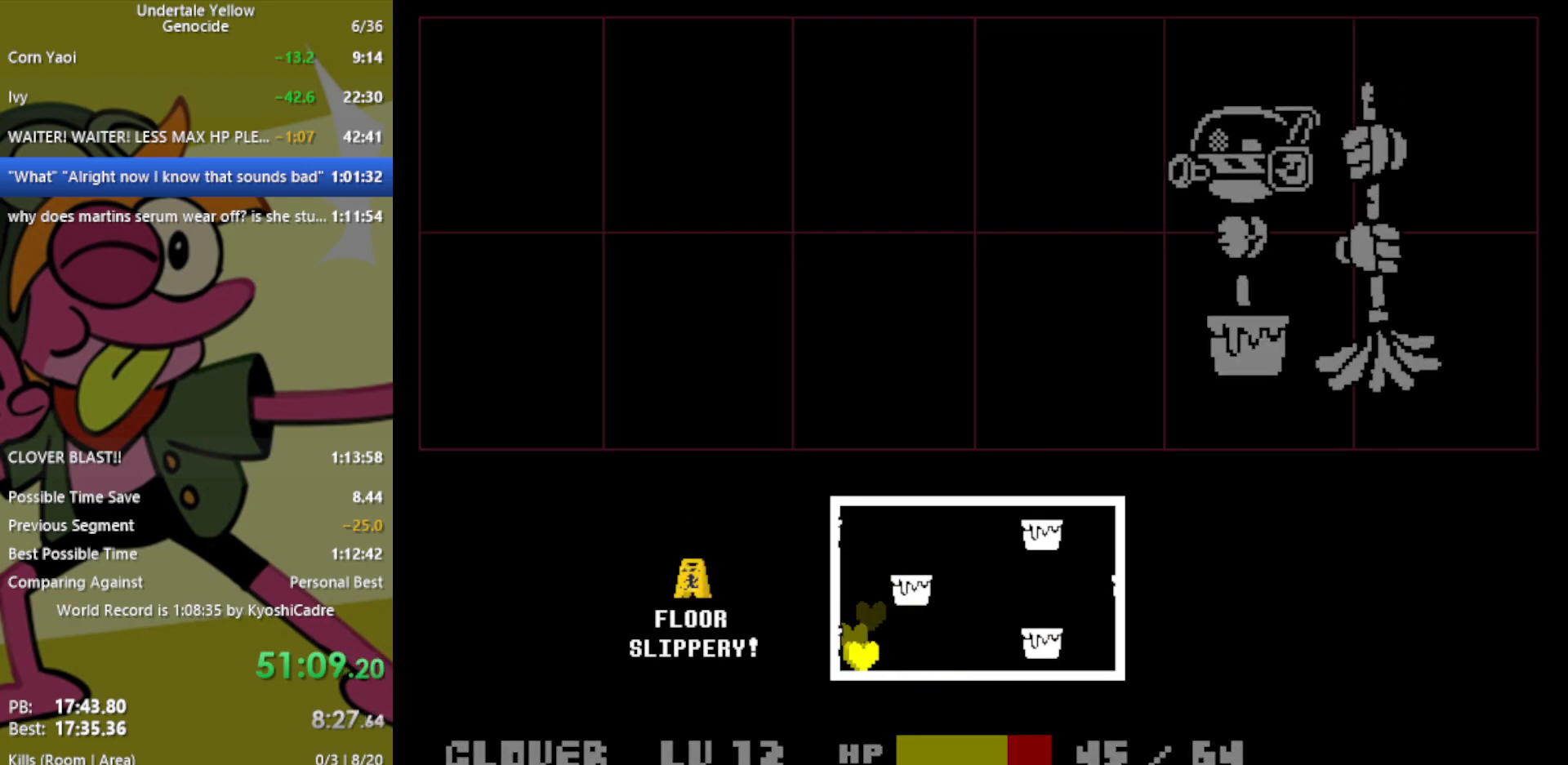
{"keys": ["up"], "events": [[67, "down", "up"], [200, "right", "up"], [467, "up", "down"]]}
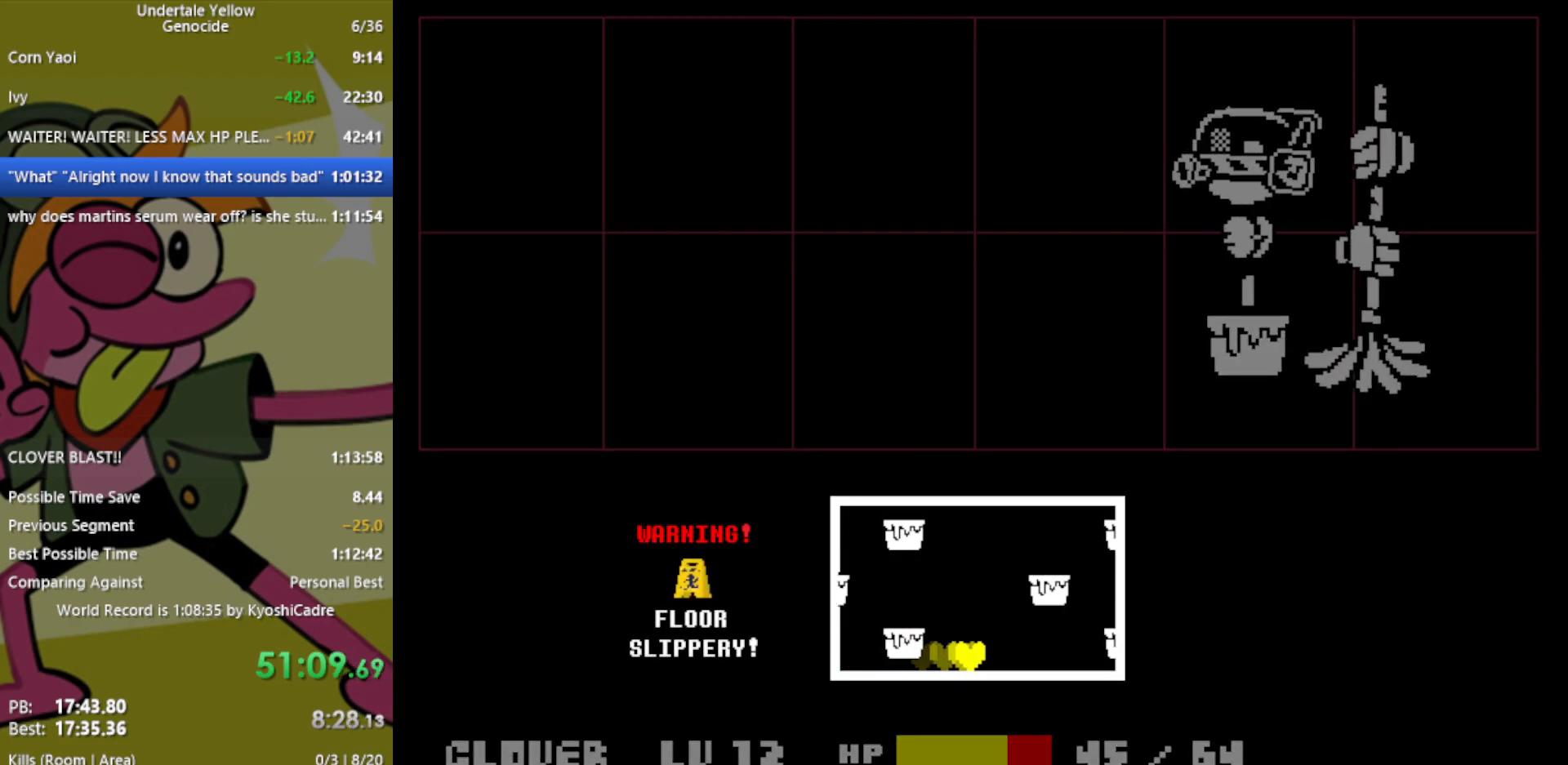
{"keys": ["down", "left"], "events": [[67, "left", "down"], [117, "up", "up"], [300, "down", "down"]]}
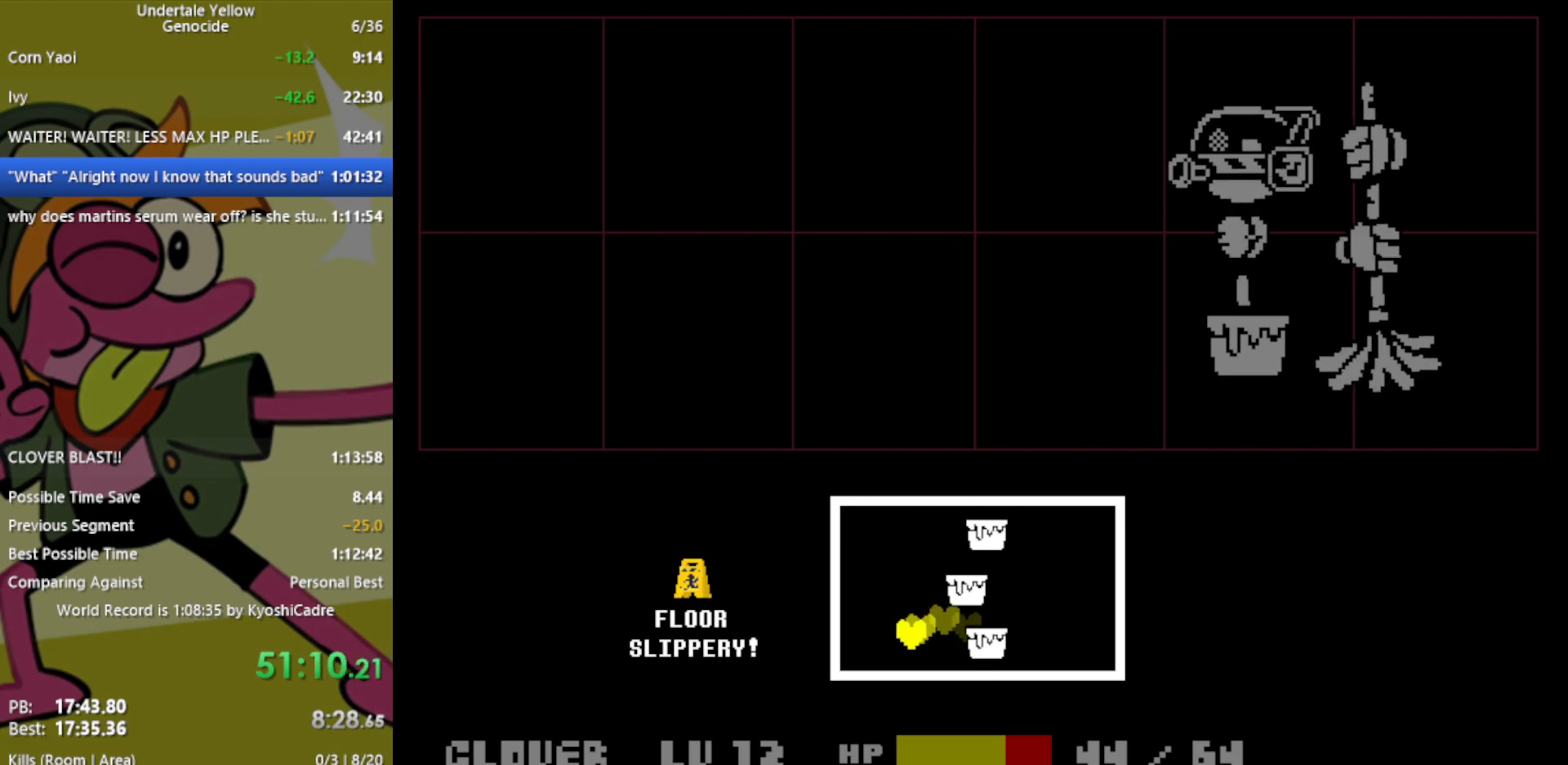
{"keys": [], "events": [[33, "left", "up"], [117, "right", "down"], [250, "down", "up"], [433, "right", "up"]]}
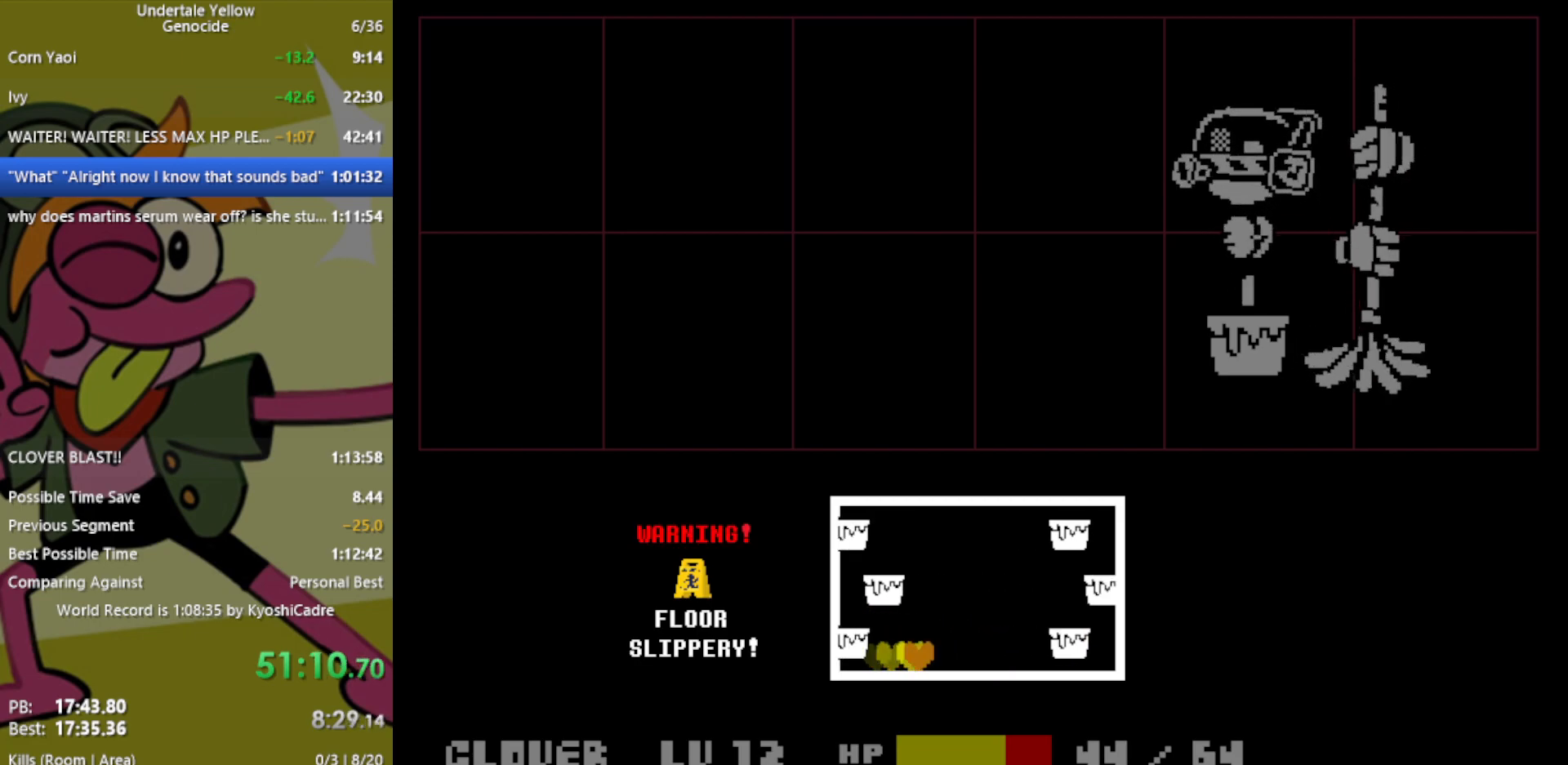
{"keys": ["down", "left"], "events": [[117, "up", "down"], [267, "left", "down"], [300, "up", "up"], [500, "down", "down"]]}
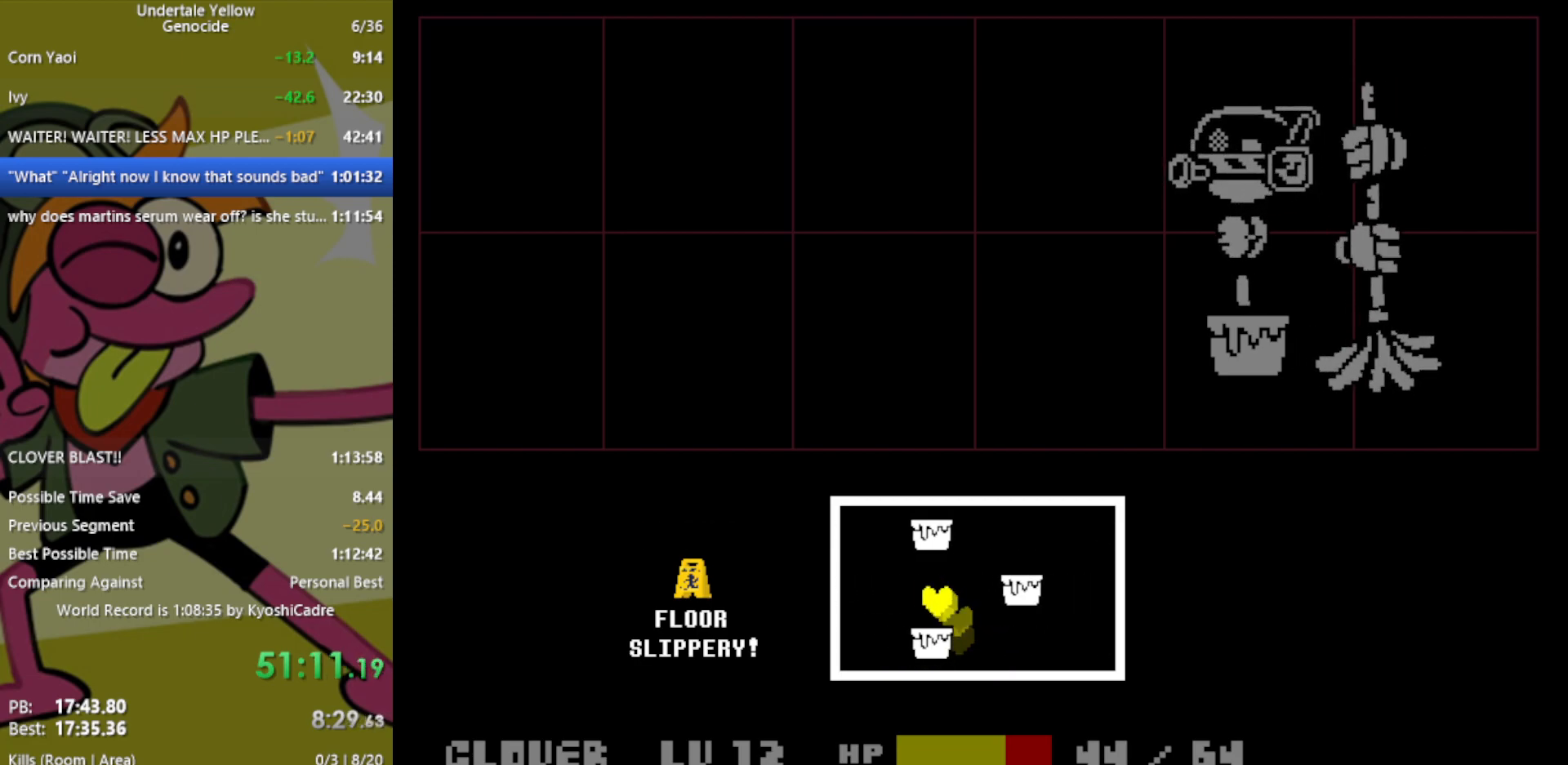
{"keys": ["right"], "events": [[83, "left", "up"], [183, "right", "down"], [467, "down", "up"]]}
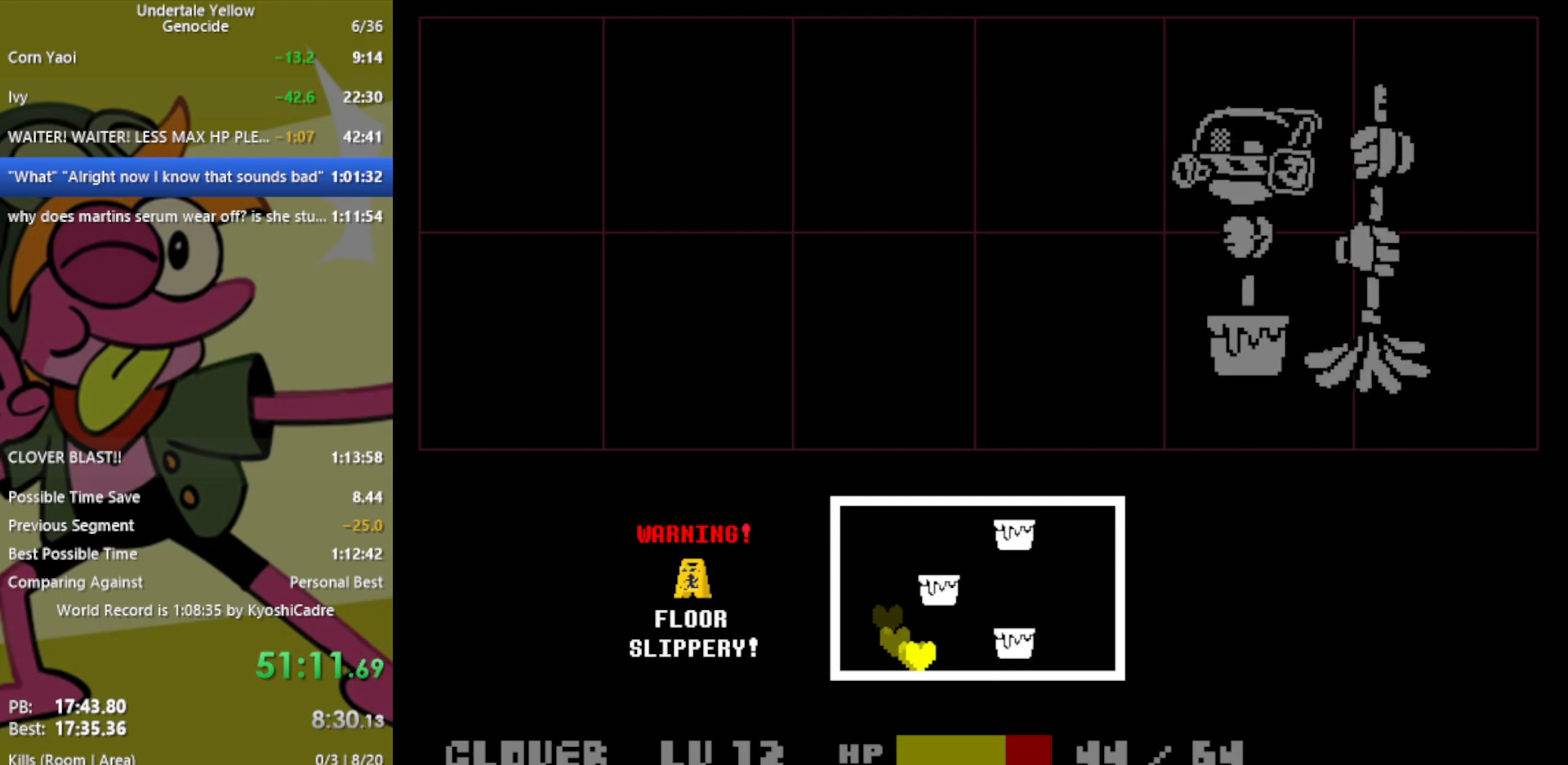
{"keys": ["left"], "events": [[150, "up", "down"], [183, "right", "up"], [283, "left", "down"], [283, "up", "up"]]}
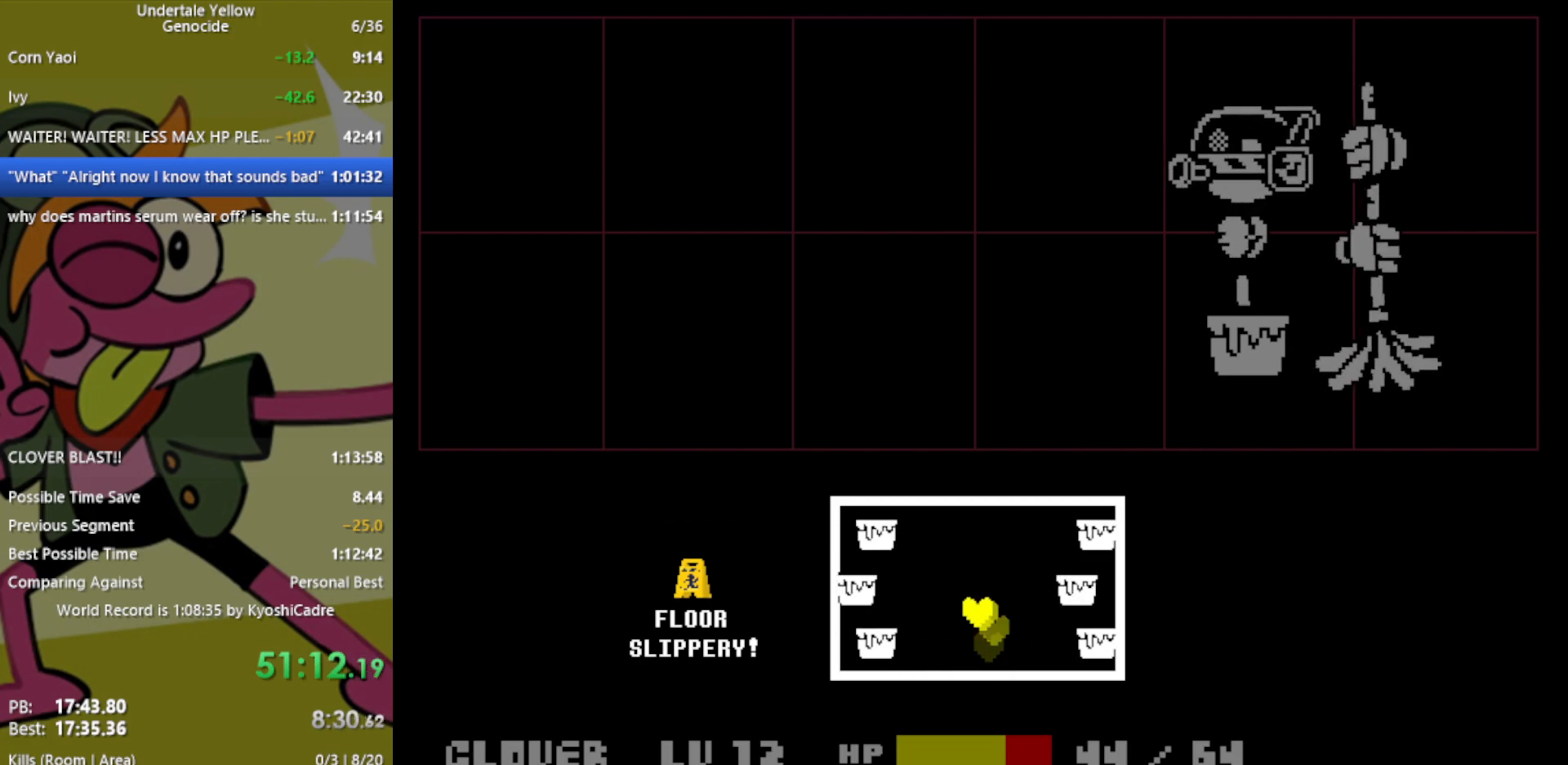
{"keys": ["down"], "events": [[300, "down", "down"], [333, "left", "up"]]}
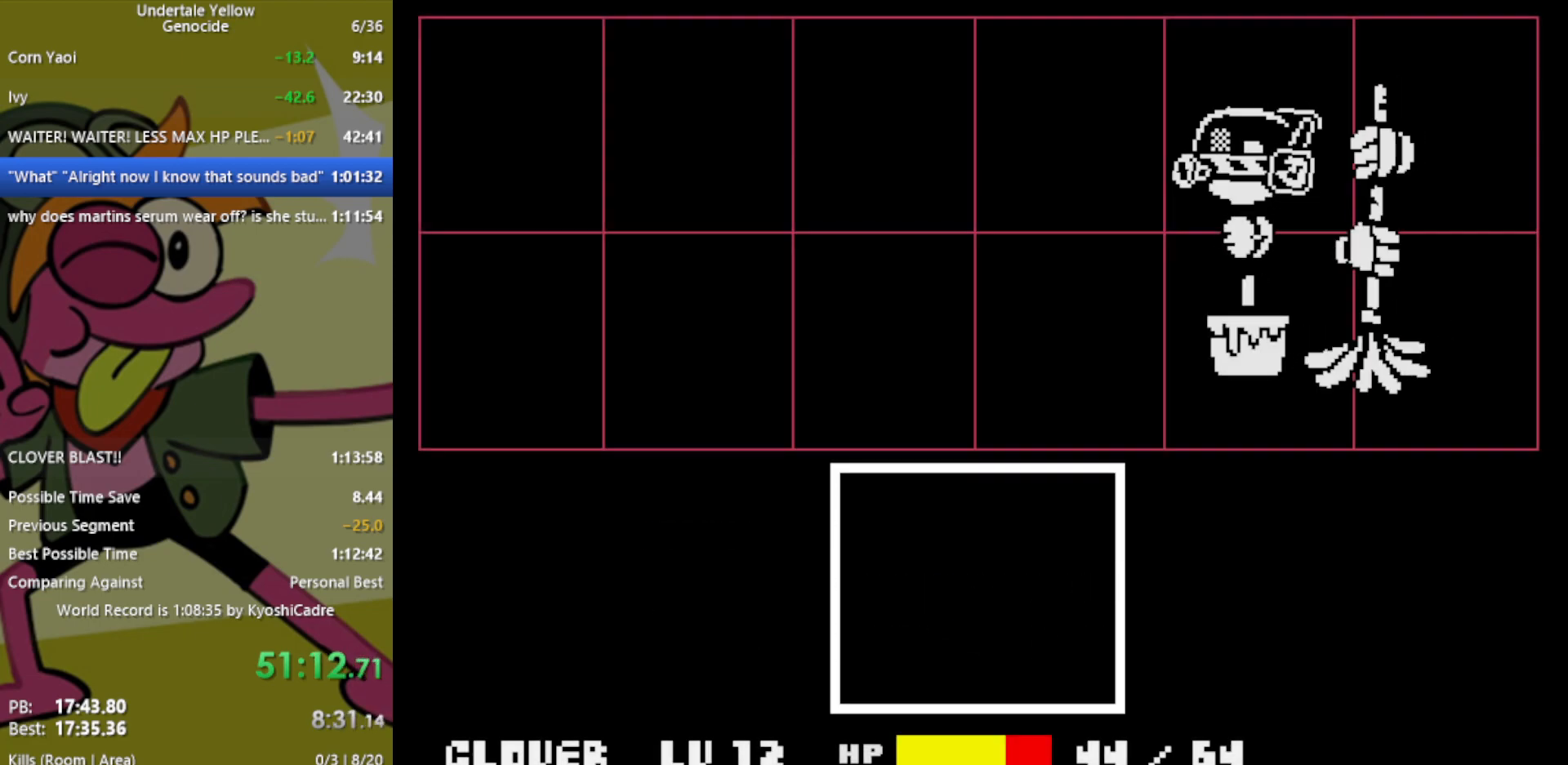
{"keys": [], "events": [[17, "down", "up"]]}
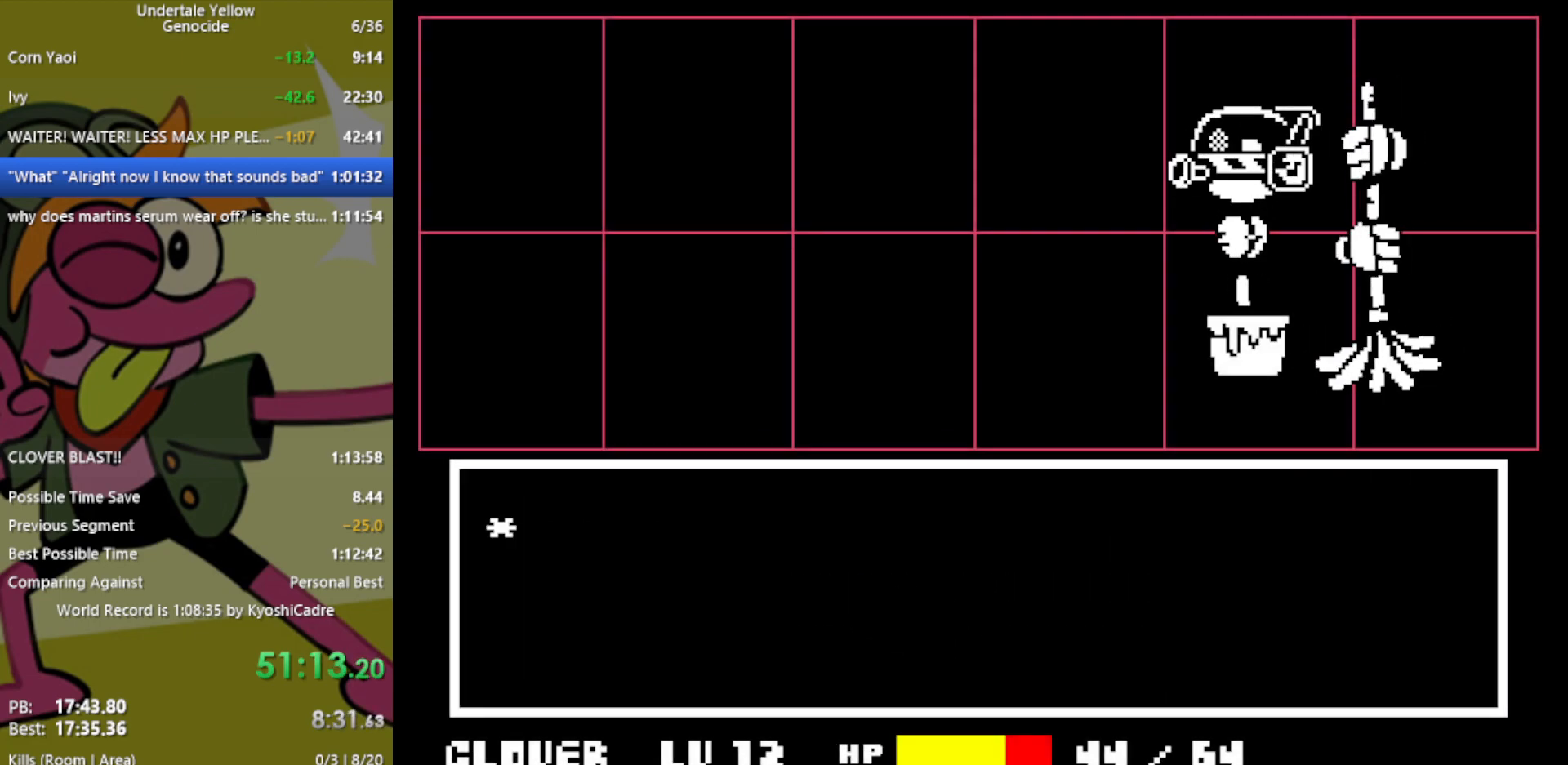
{"keys": ["return"], "events": [[67, "z", "down"], [117, "return", "down"], [117, "z", "up"], [167, "return", "up"], [433, "return", "down"]]}
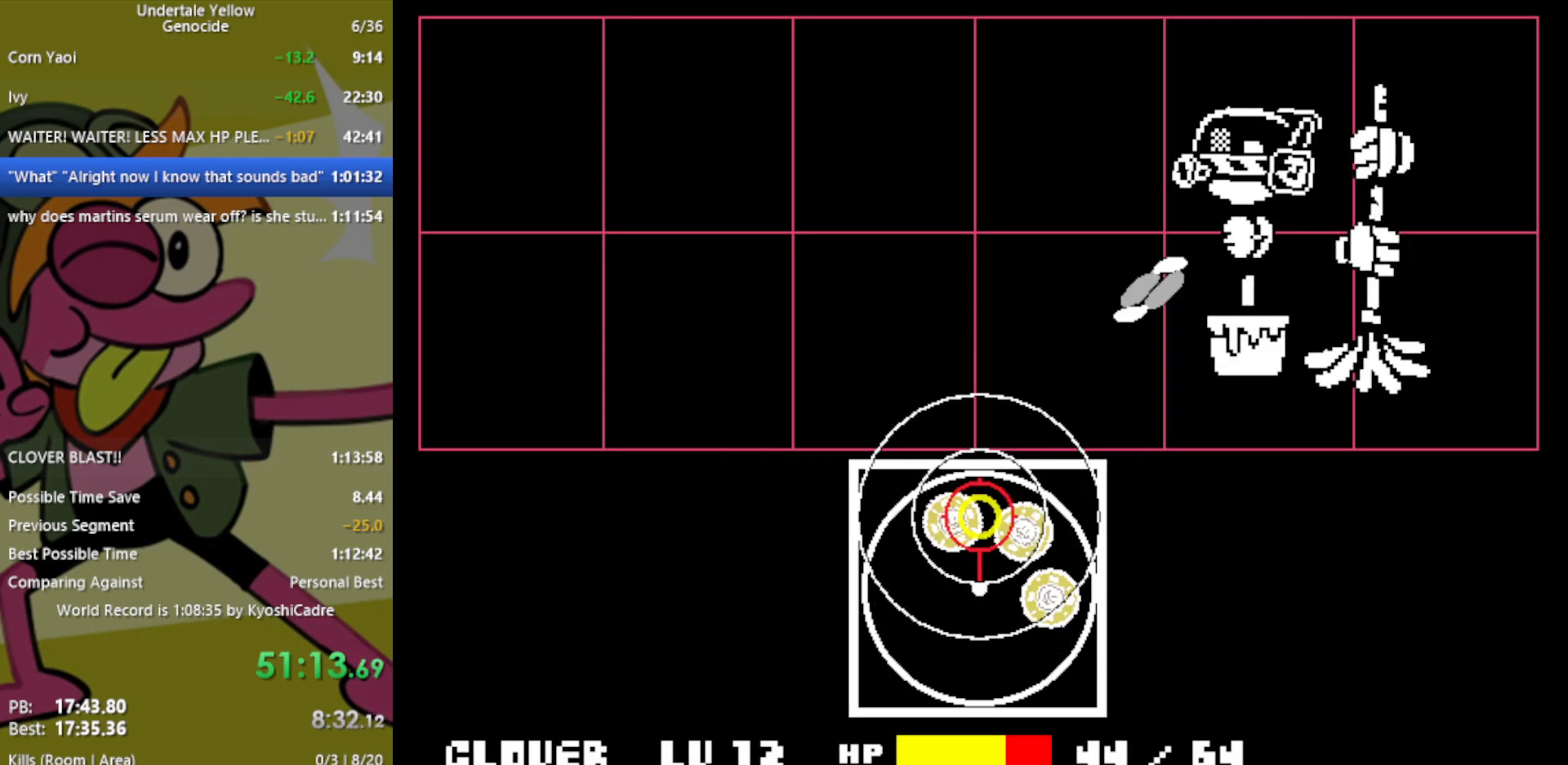
{"keys": [], "events": [[33, "return", "up"], [83, "return", "down"], [133, "return", "up"], [217, "return", "down"], [267, "return", "up"], [317, "return", "down"], [350, "return", "up"], [450, "return", "down"], [500, "return", "up"]]}
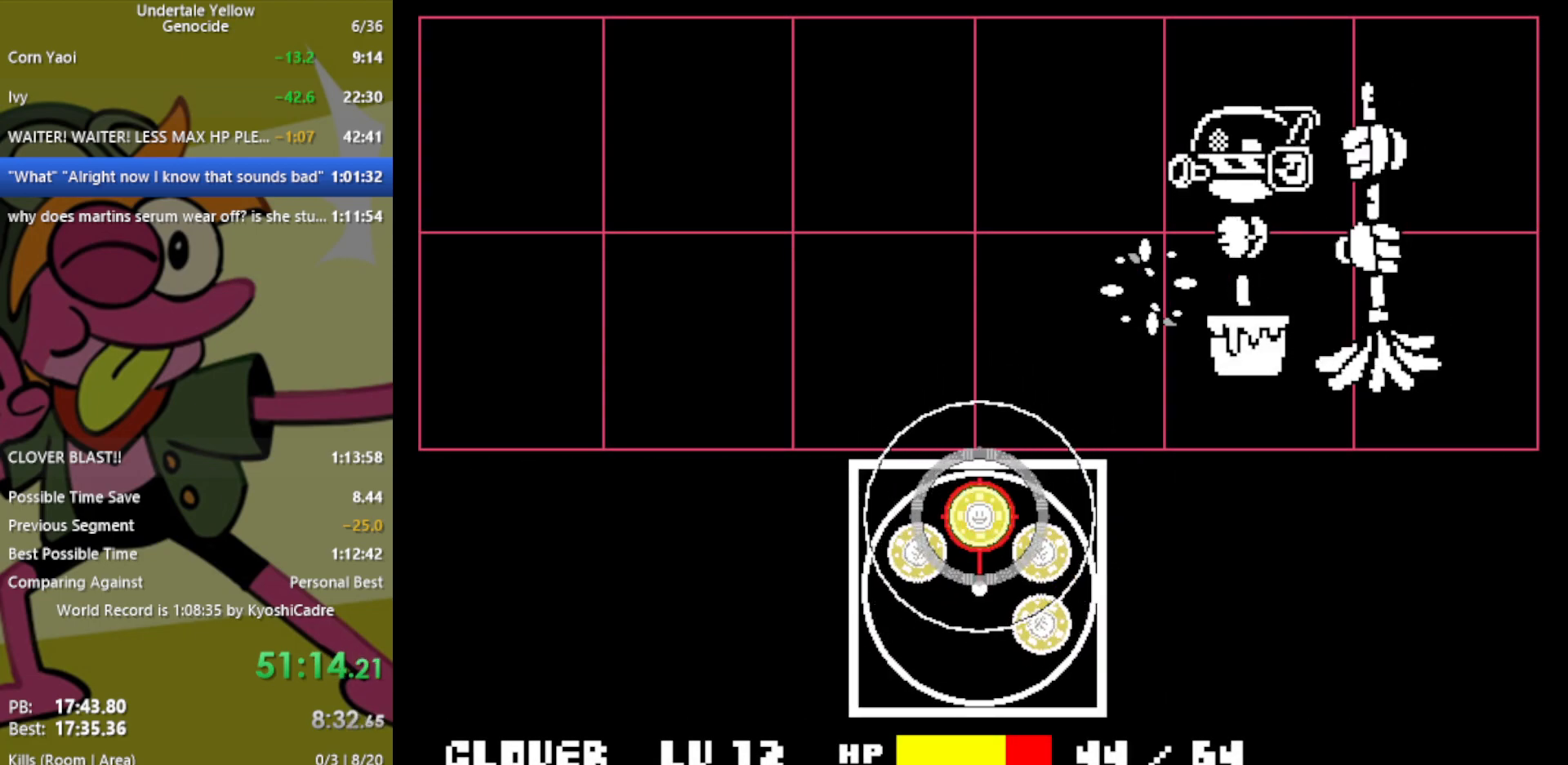
{"keys": [], "events": [[50, "return", "down"], [133, "return", "up"]]}
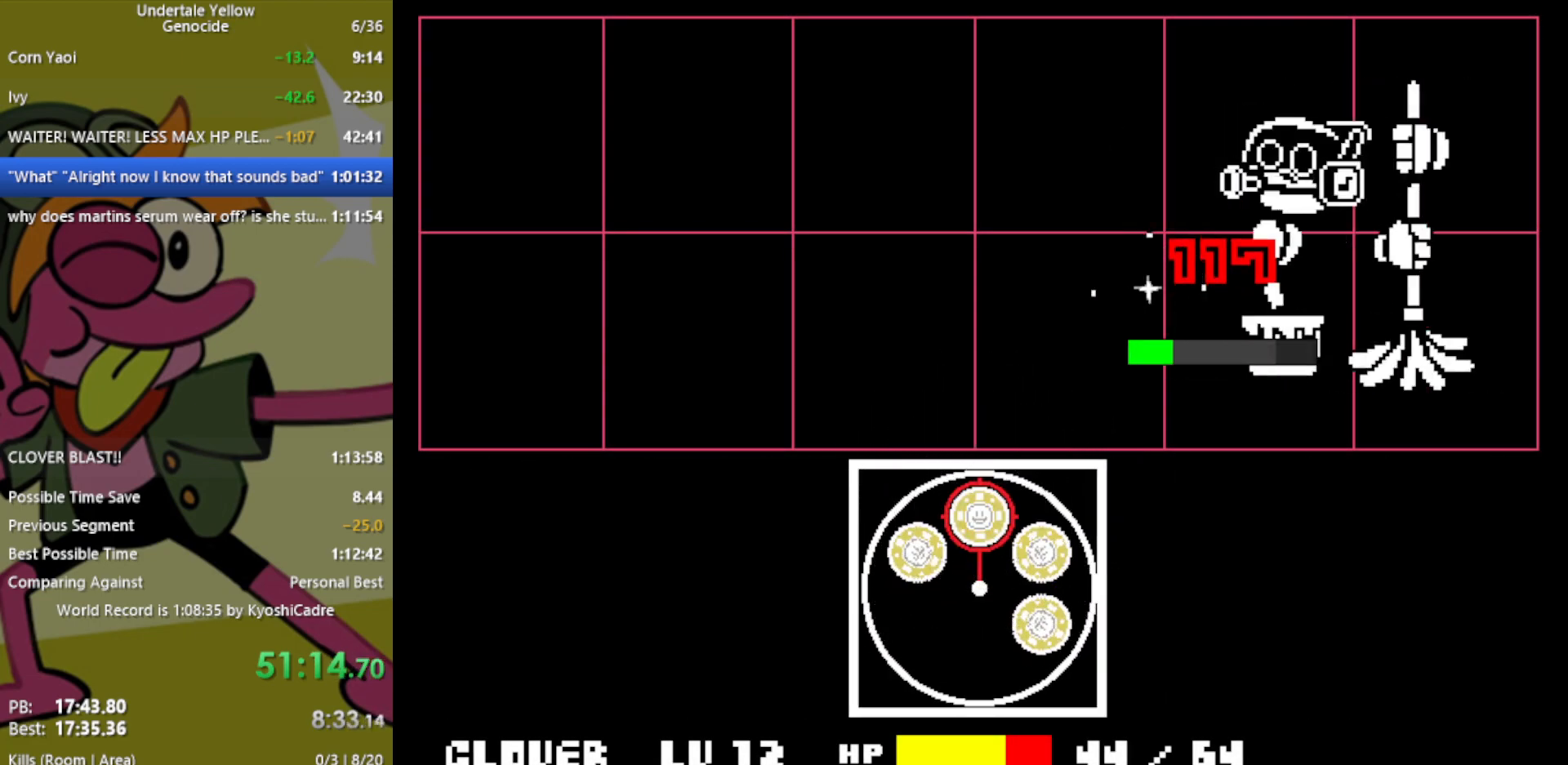
{"keys": [], "events": []}
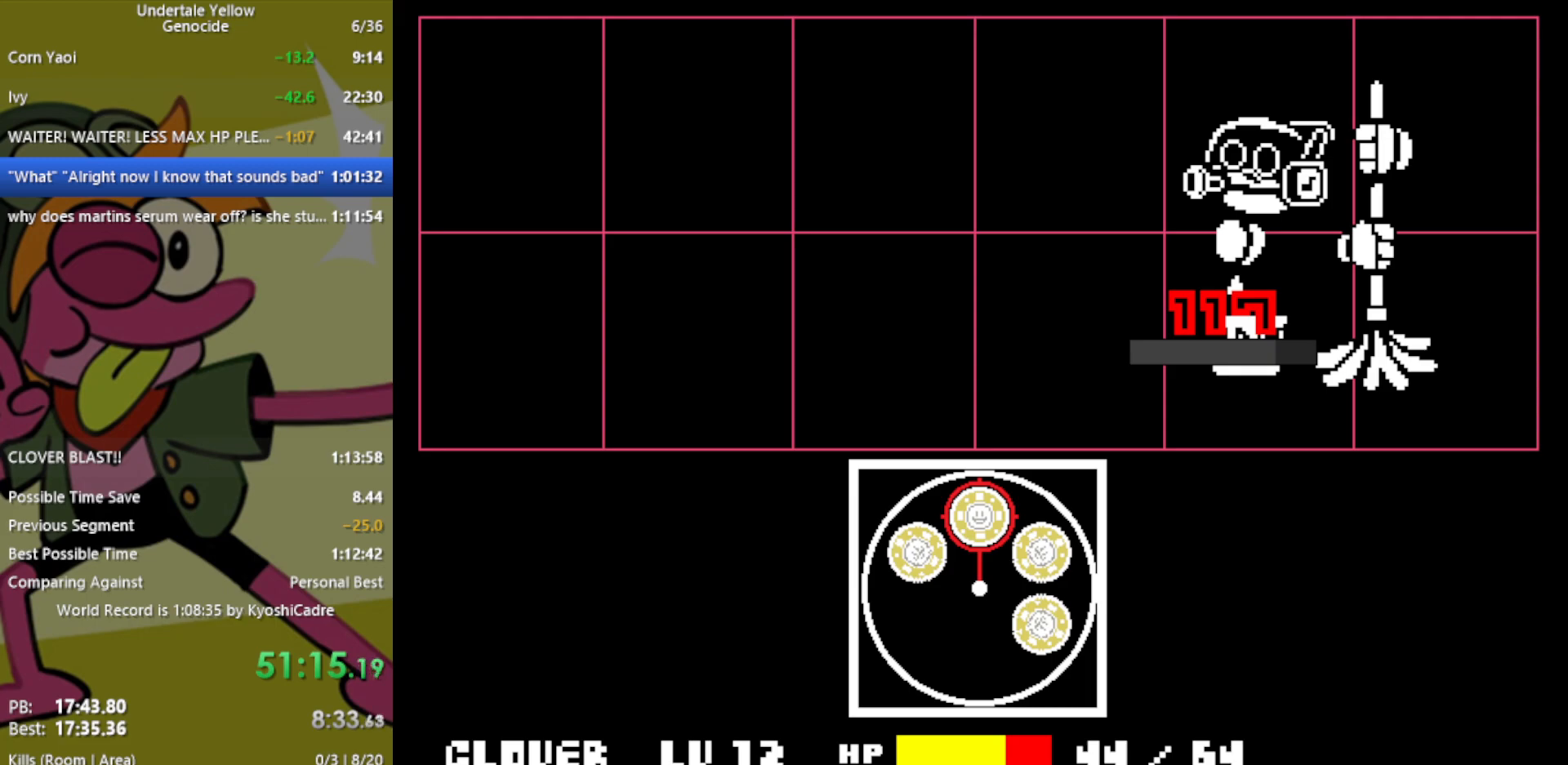
{"keys": [], "events": [[333, "z", "down"], [367, "z", "up"]]}
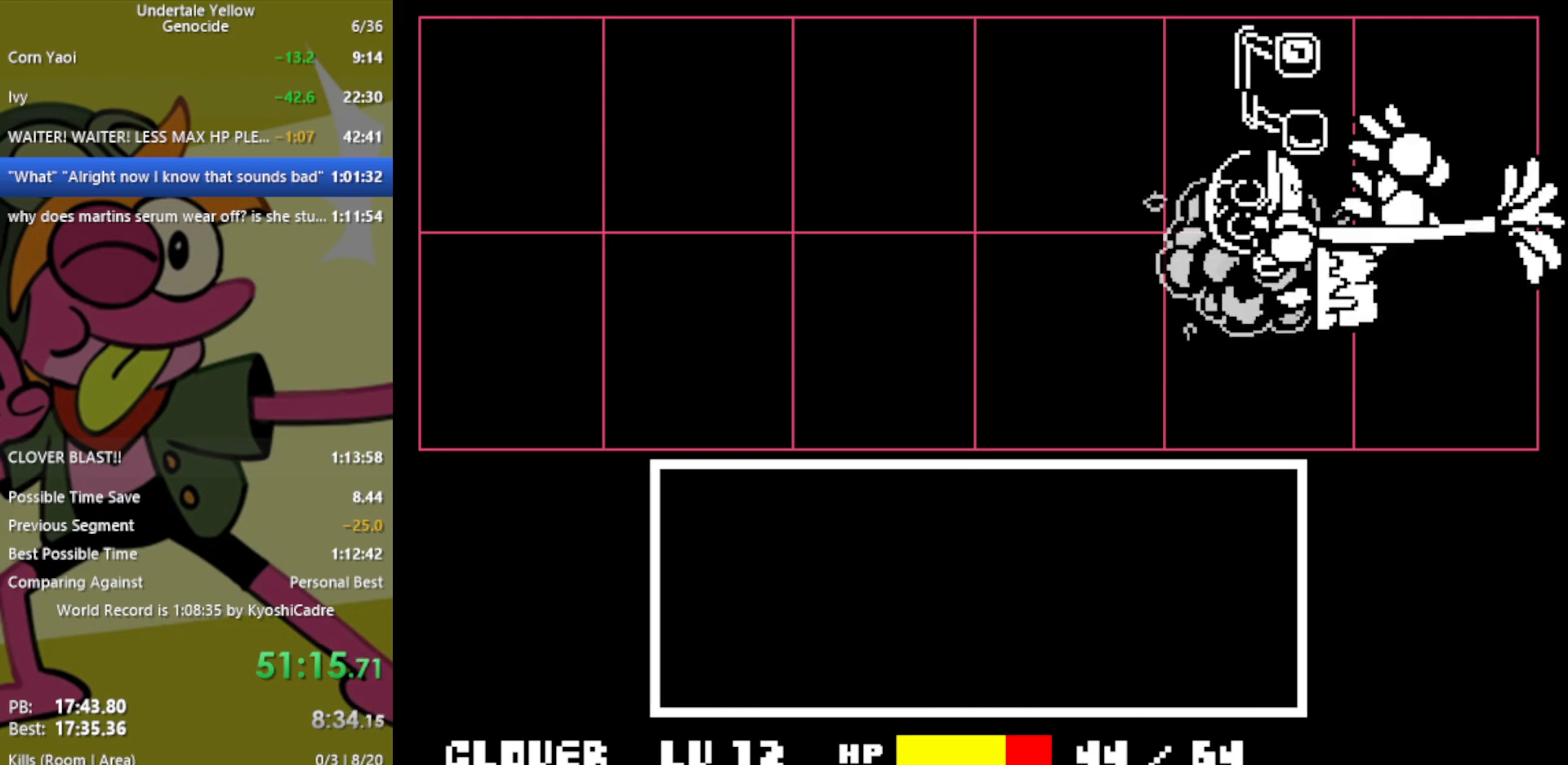
{"keys": [], "events": []}